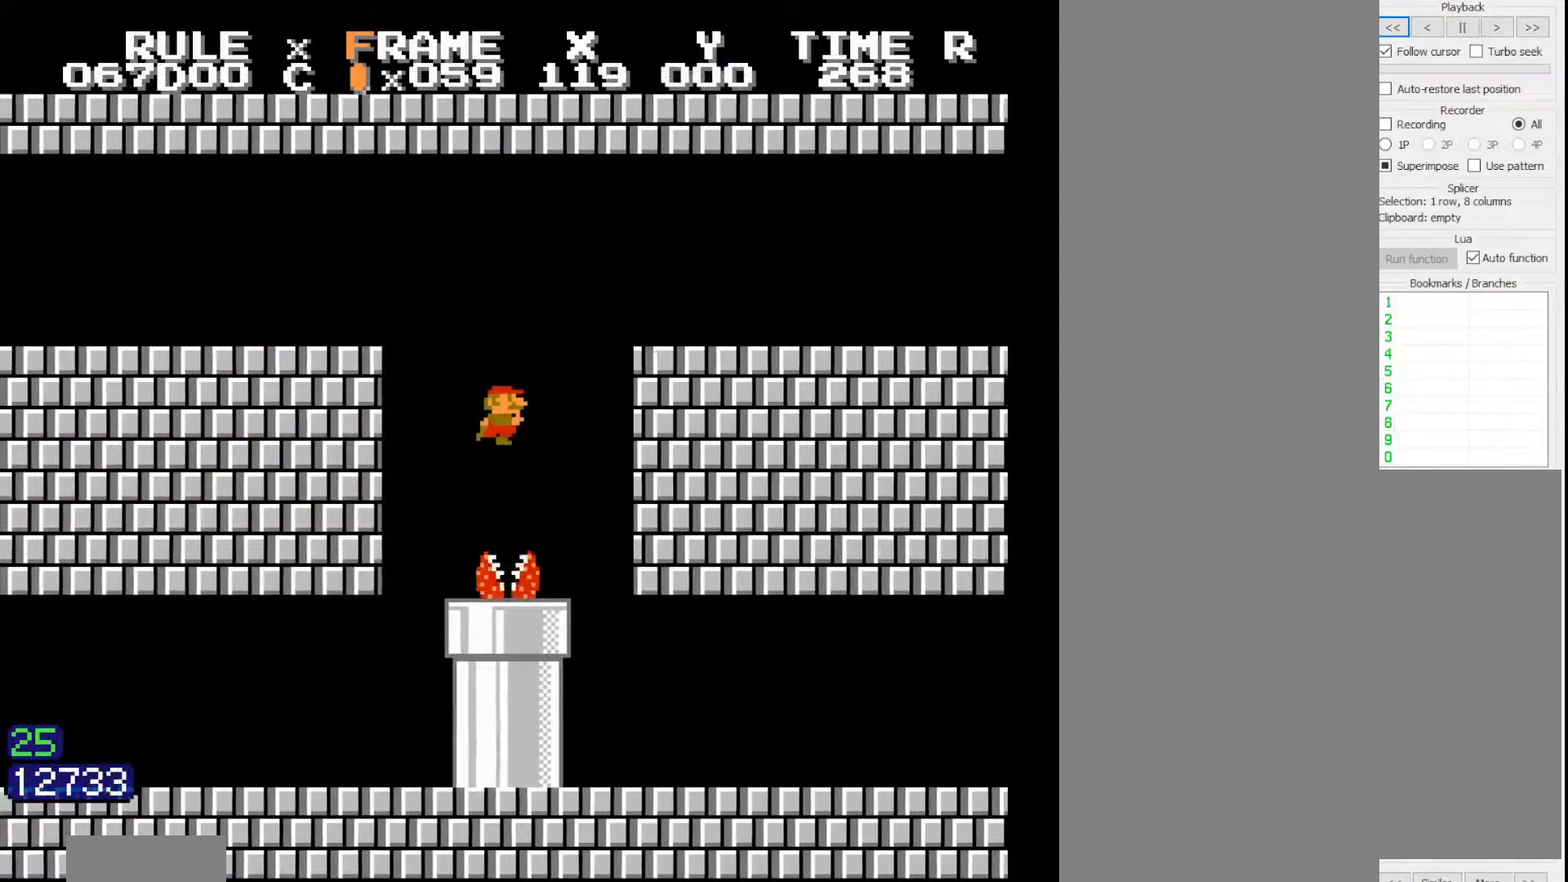
Gameplay with a controller (Nintendo layout); each line is a JSON object with the inputs held at the frame after it (dt_ms = milliseconds from this image to that frame). "events" lists button and stick changes between this image and that frame as [ms after this image, input, new state], when the widget could be followed in between. Not read: L3 R3.
{"dt_ms": 500, "buttons": ["B", "DPAD_RIGHT"], "events": []}
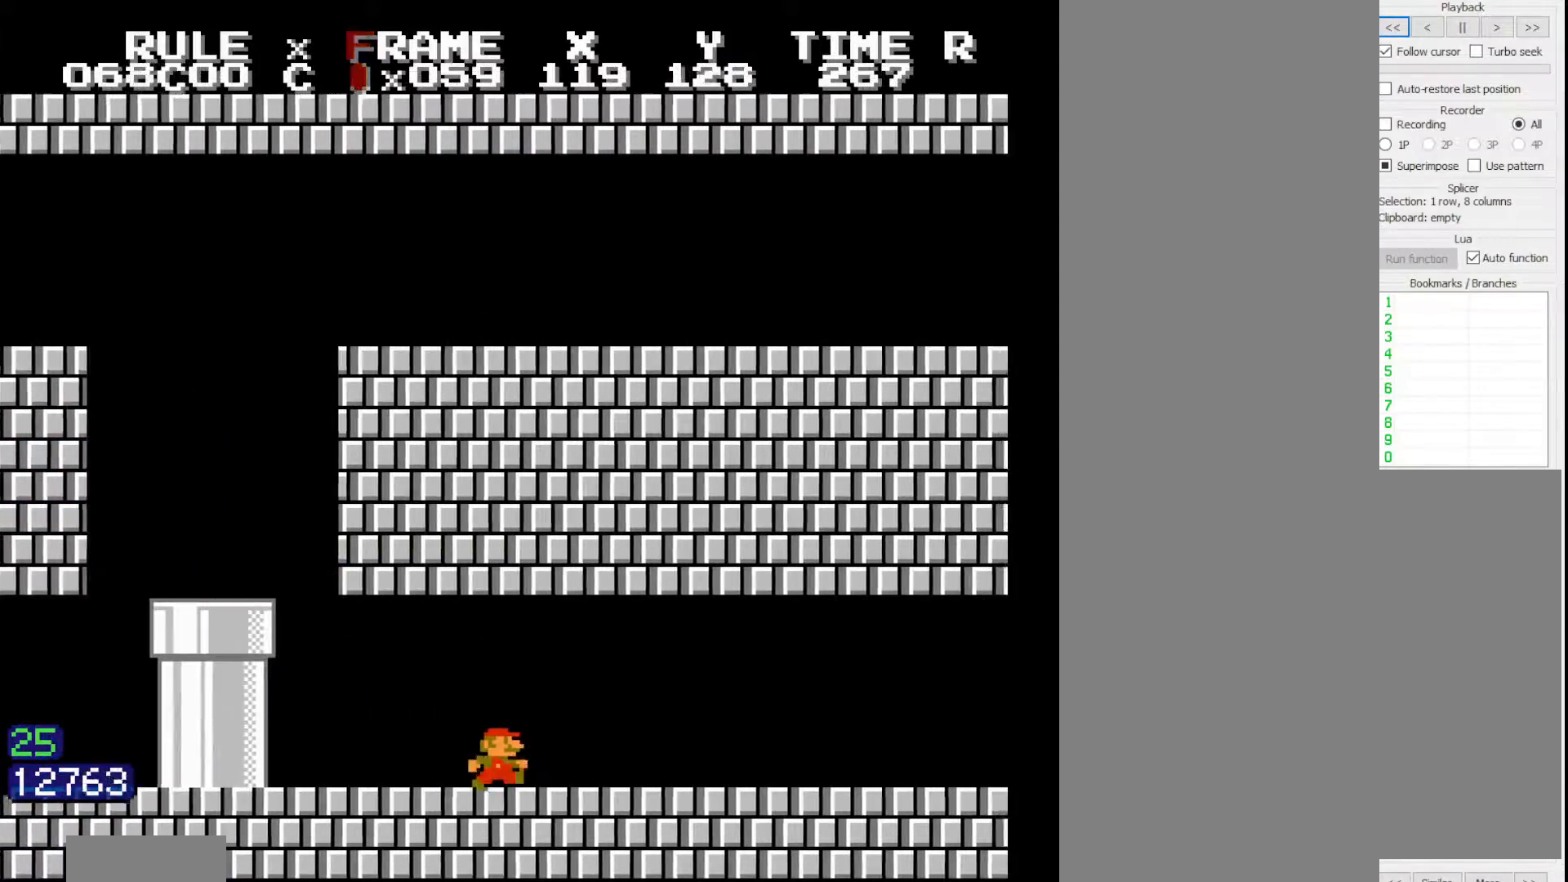
{"dt_ms": 500, "buttons": ["B", "DPAD_RIGHT"], "events": []}
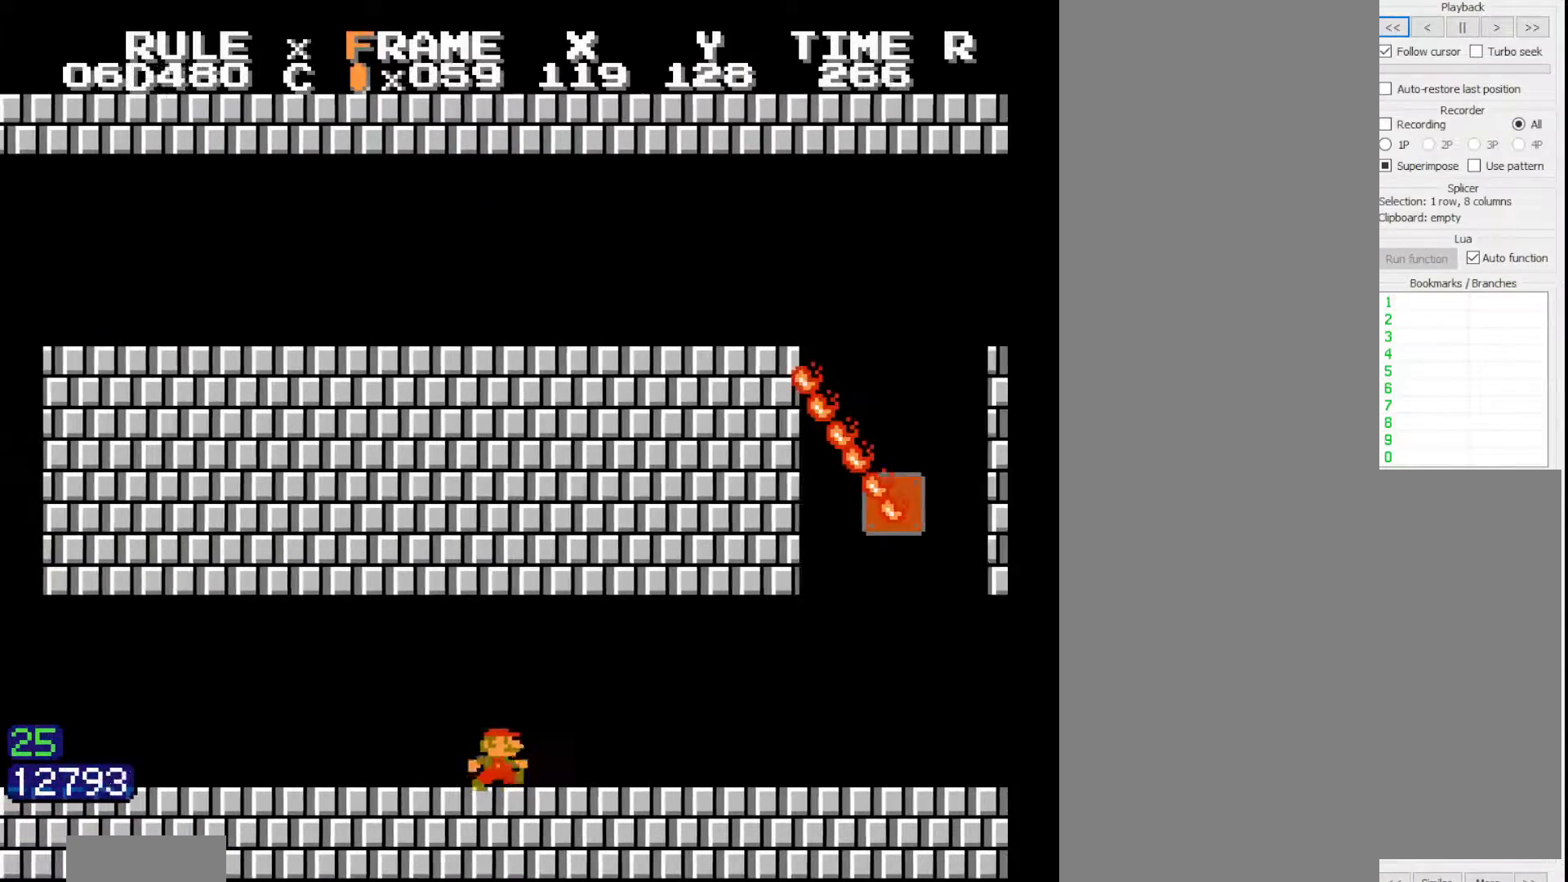
{"dt_ms": 500, "buttons": ["B", "DPAD_RIGHT"], "events": []}
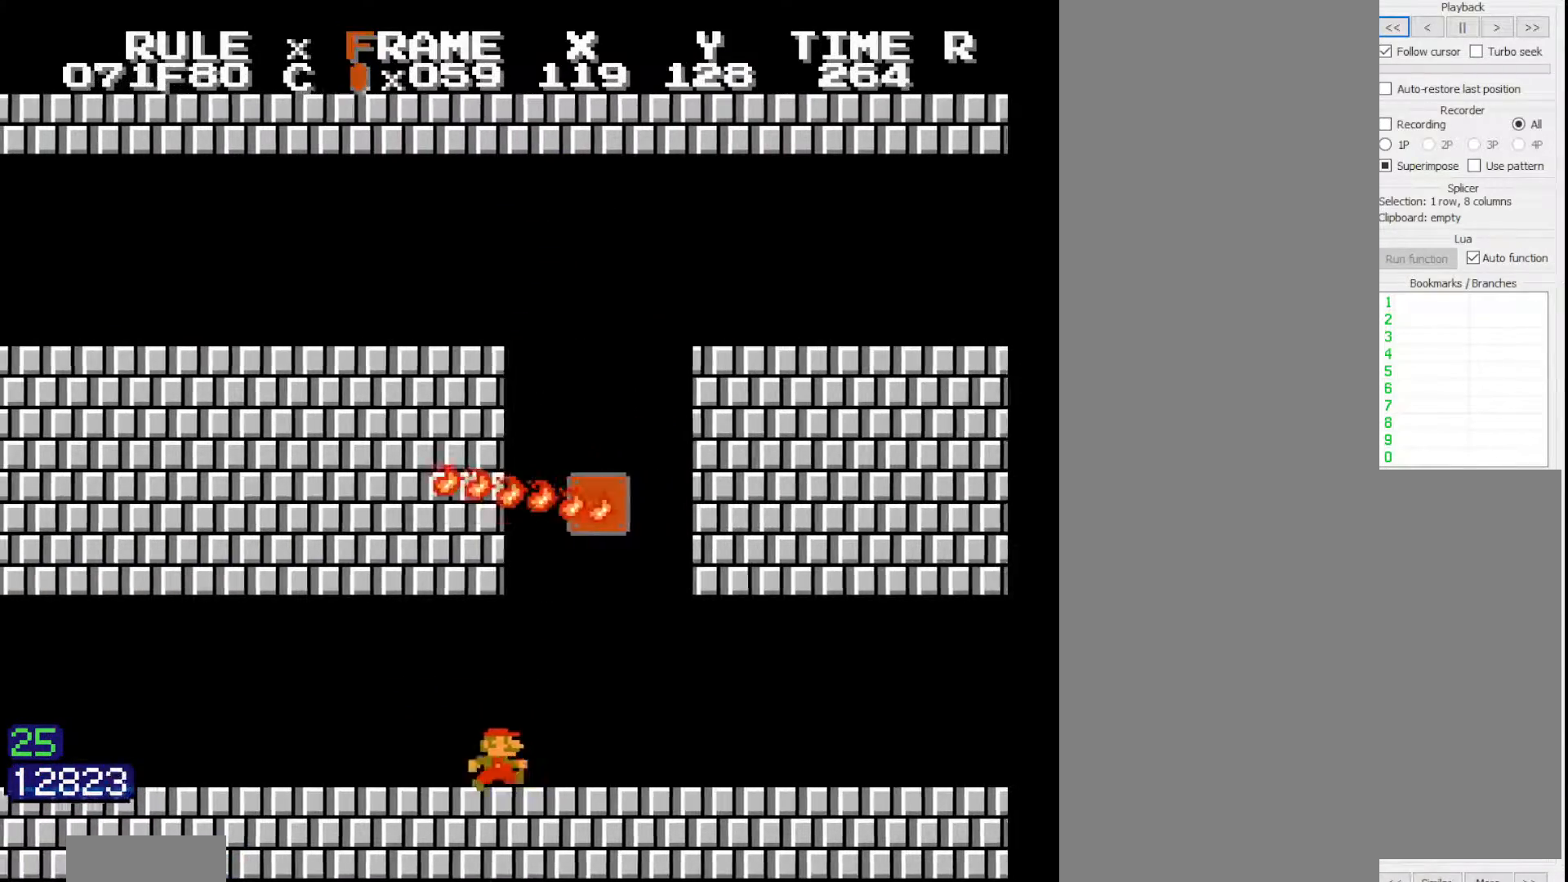
{"dt_ms": 500, "buttons": ["B", "DPAD_RIGHT"], "events": []}
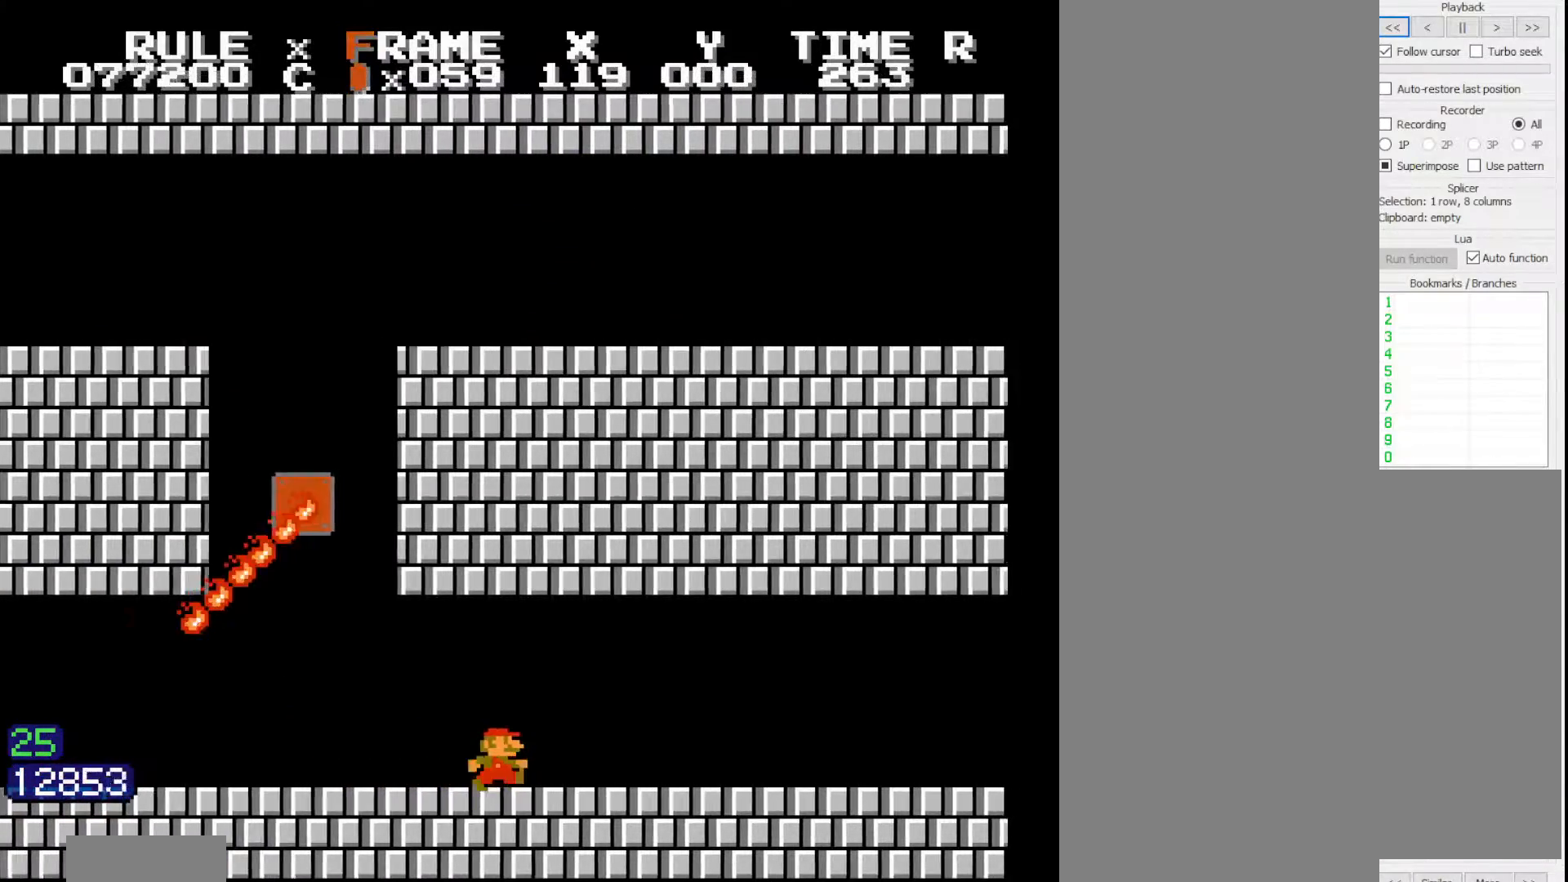
{"dt_ms": 500, "buttons": ["B", "DPAD_RIGHT"], "events": []}
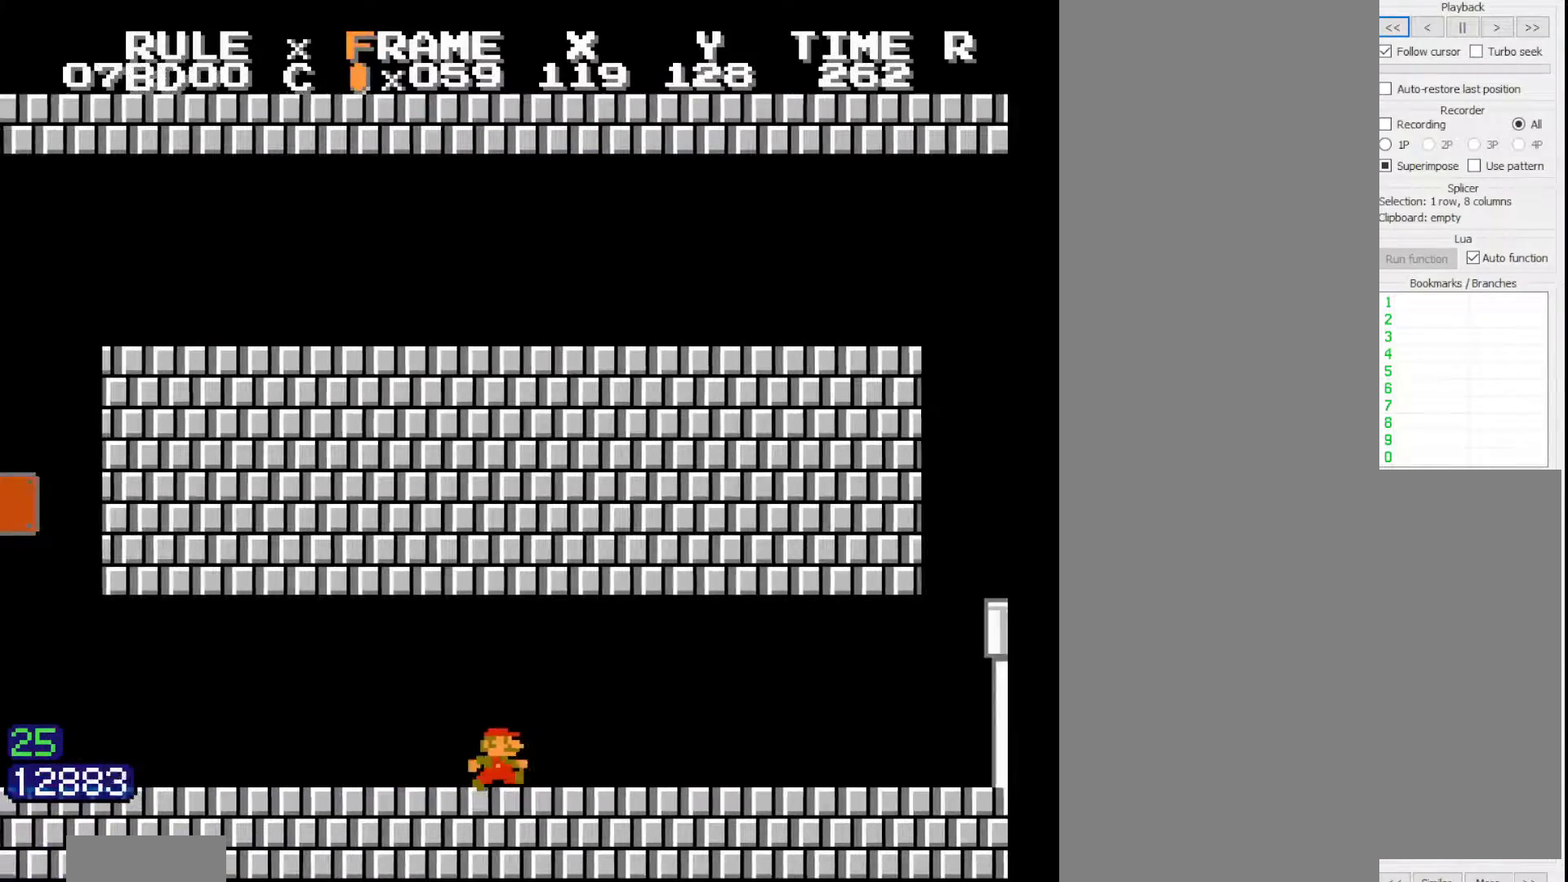
{"dt_ms": 500, "buttons": ["B", "DPAD_RIGHT"], "events": []}
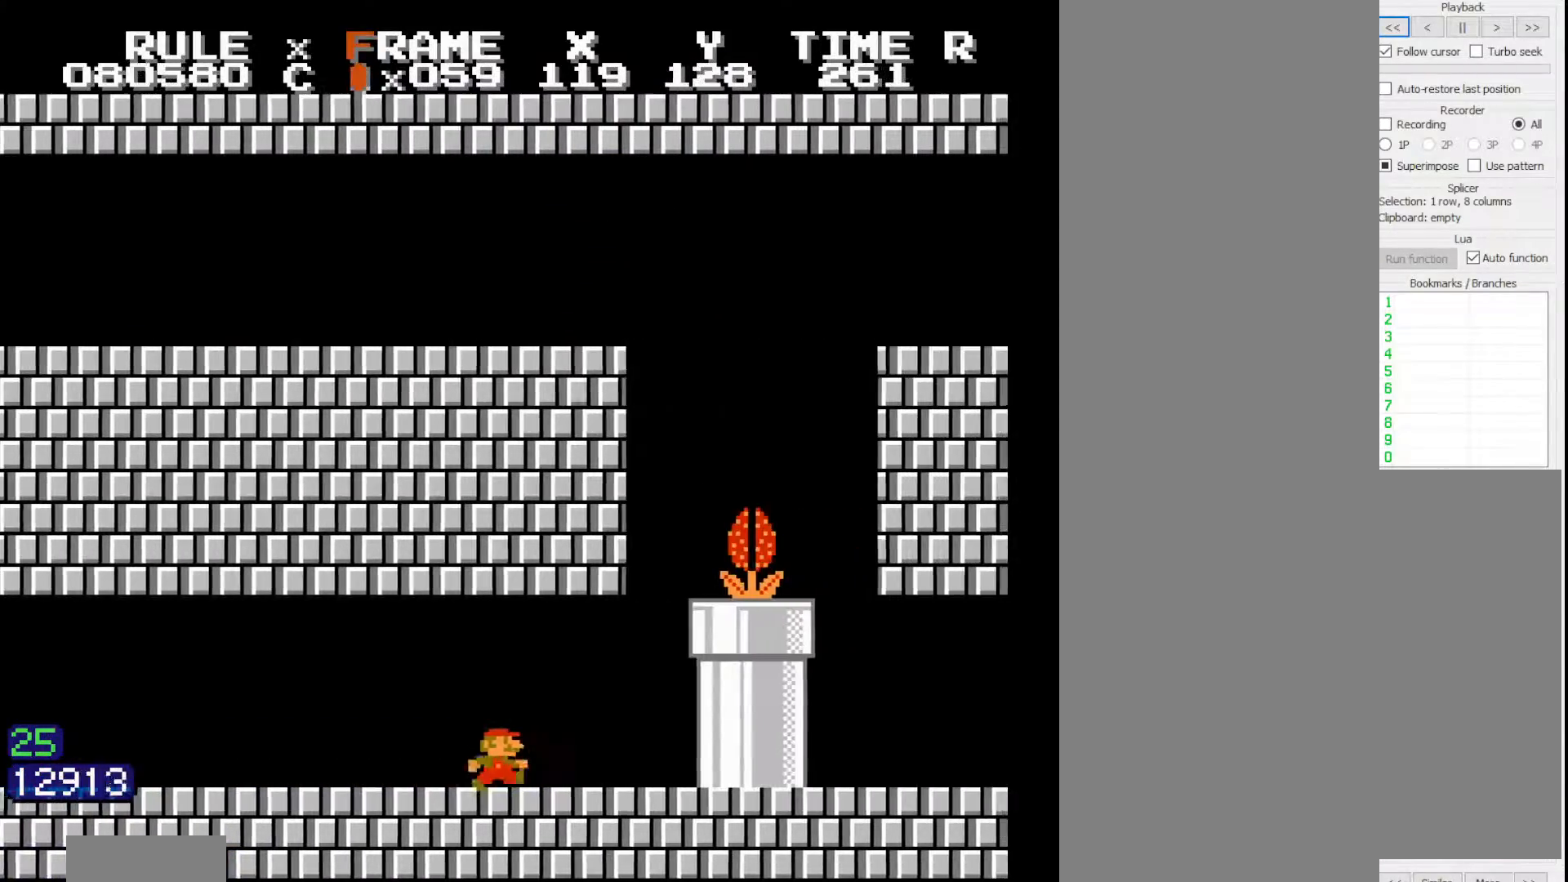
{"dt_ms": 500, "buttons": ["B", "DPAD_RIGHT"], "events": [[83, "A", "down"], [333, "A", "up"]]}
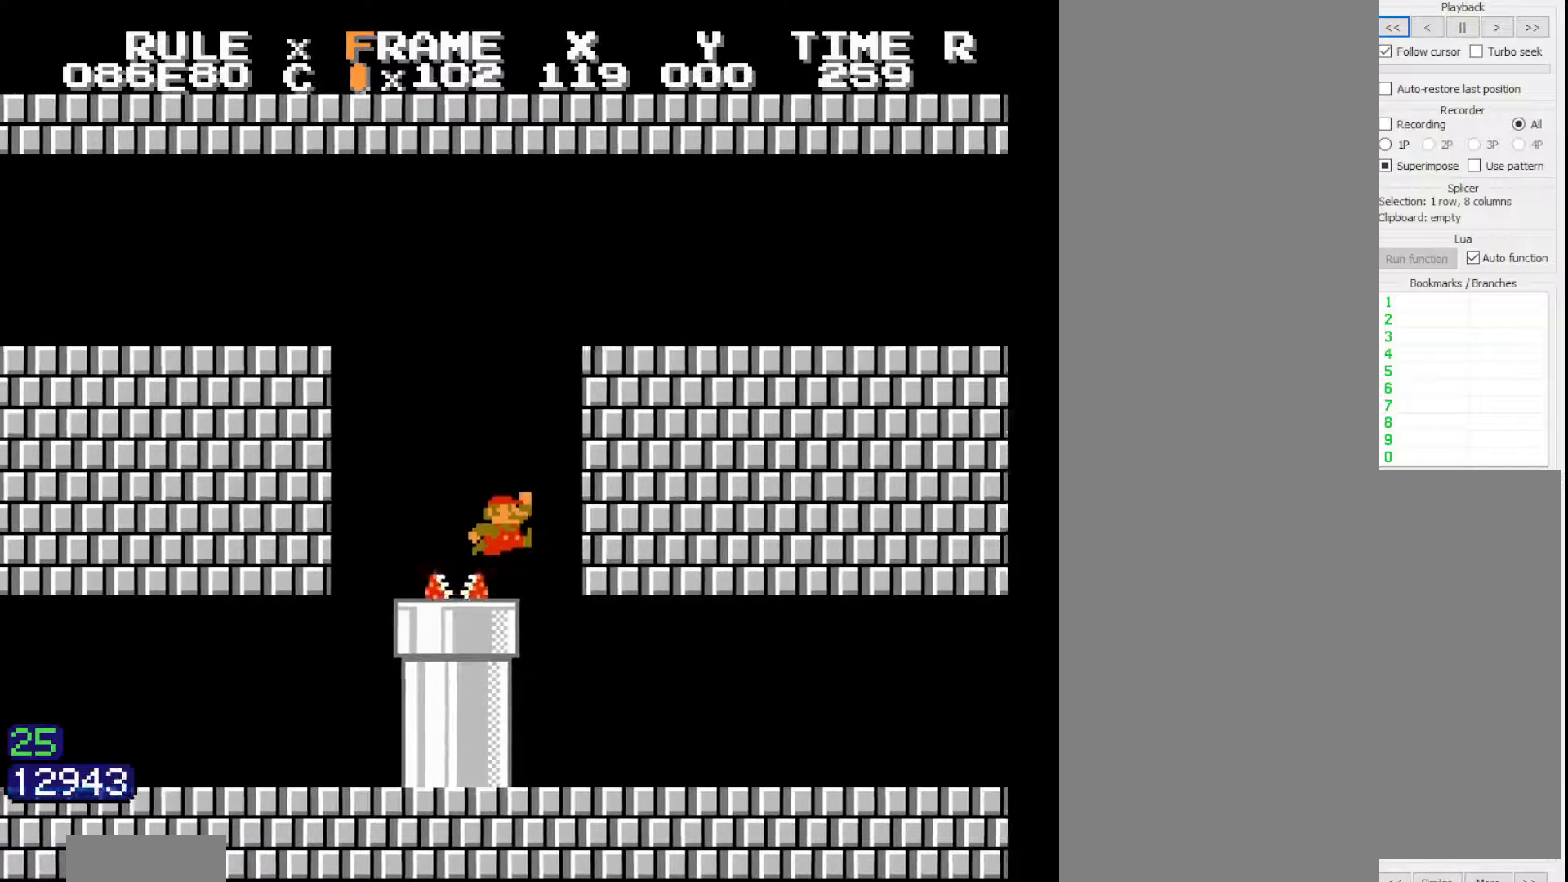
{"dt_ms": 500, "buttons": ["B", "DPAD_RIGHT"], "events": []}
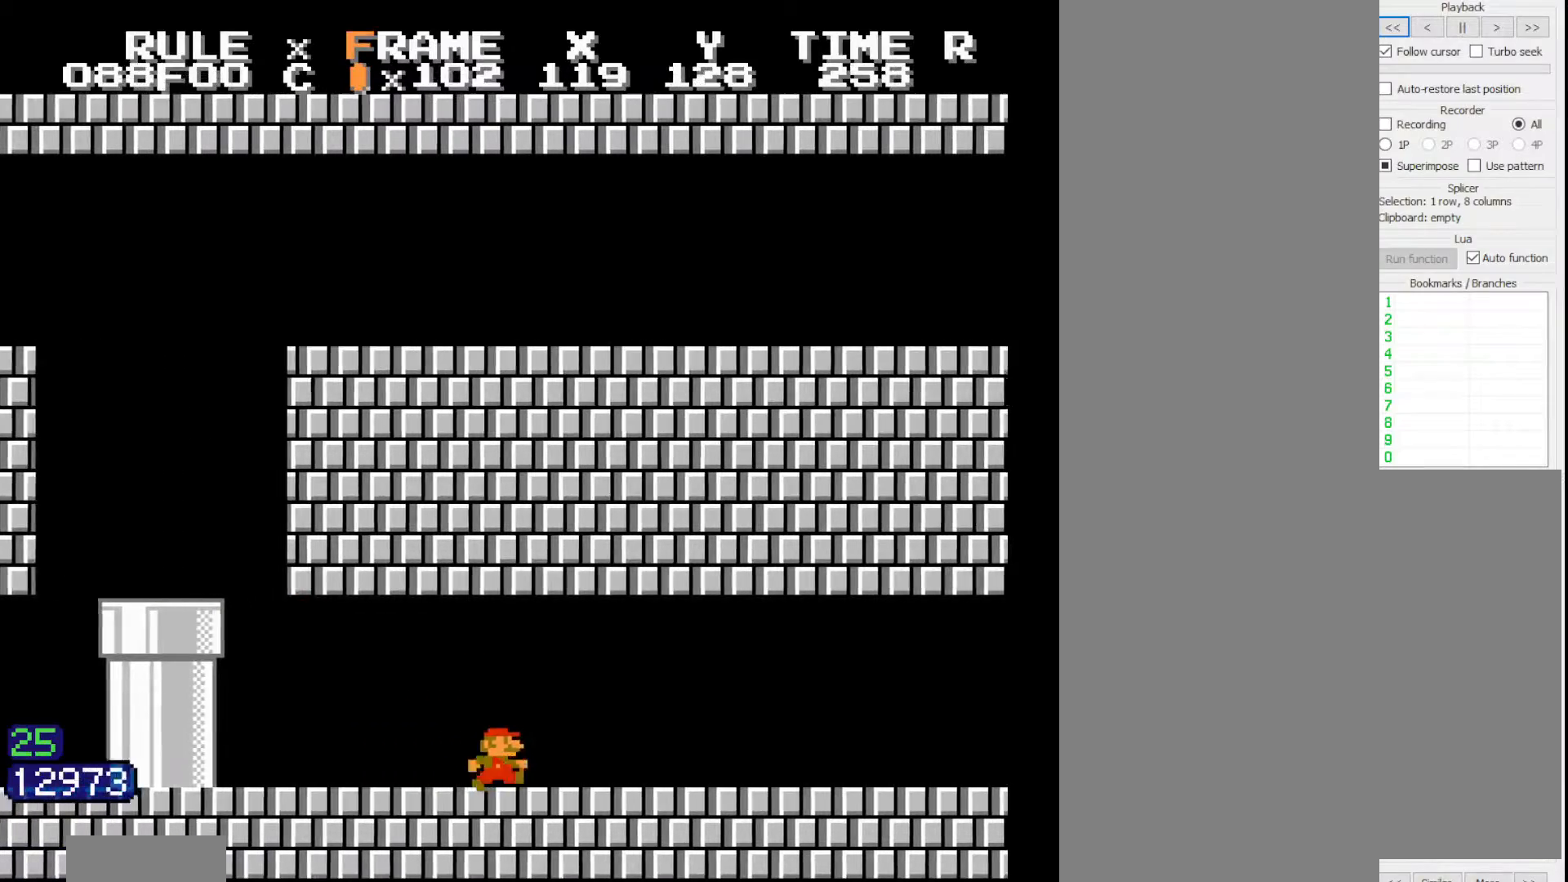
{"dt_ms": 500, "buttons": ["B", "DPAD_RIGHT"], "events": []}
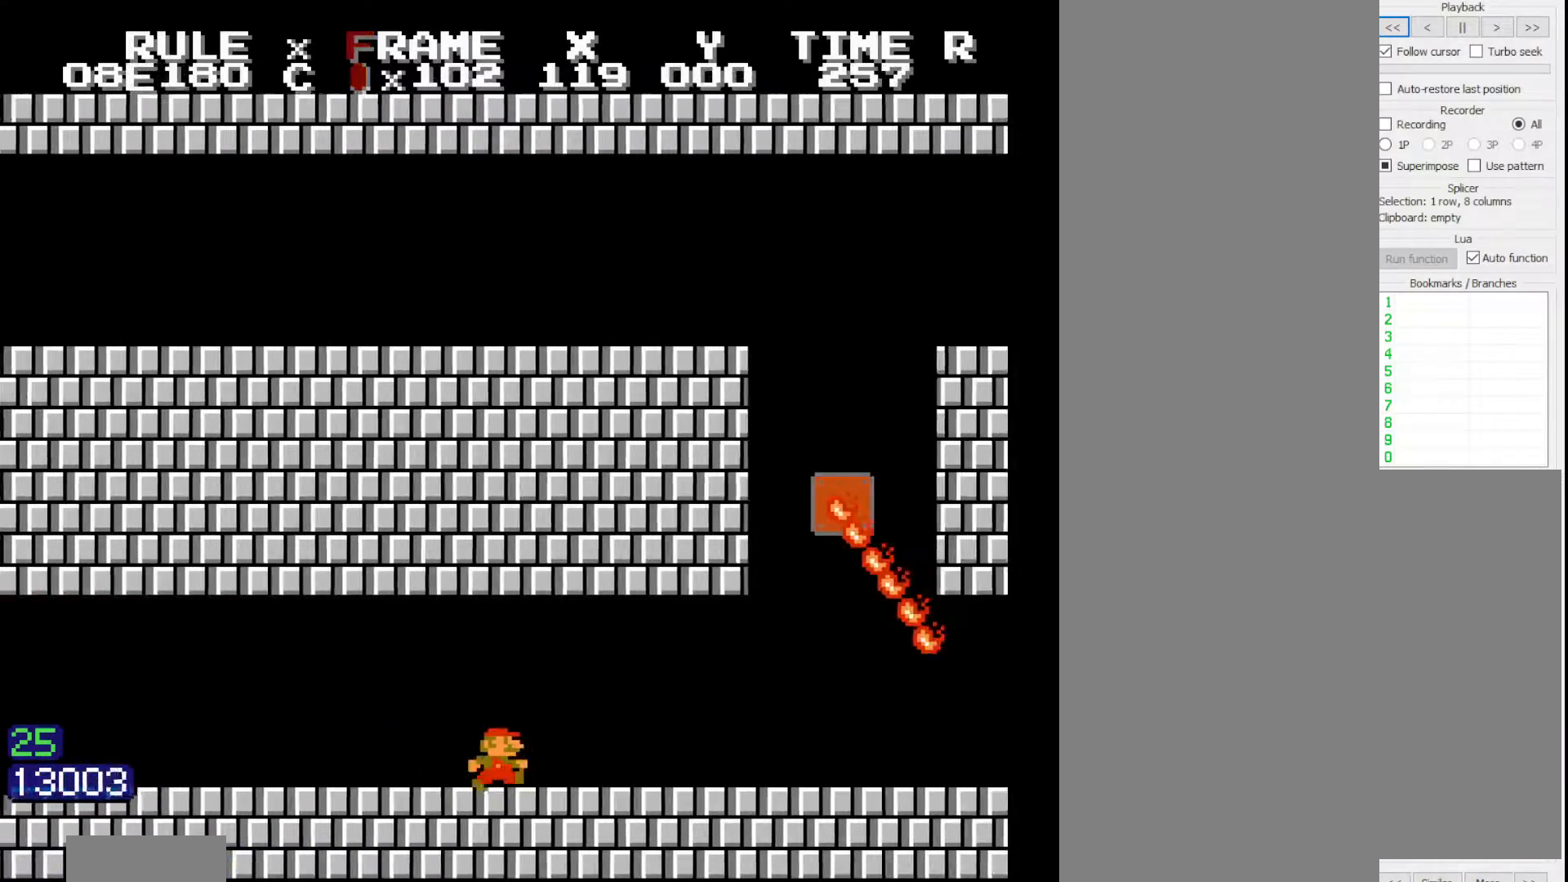
{"dt_ms": 500, "buttons": ["B", "DPAD_RIGHT"], "events": []}
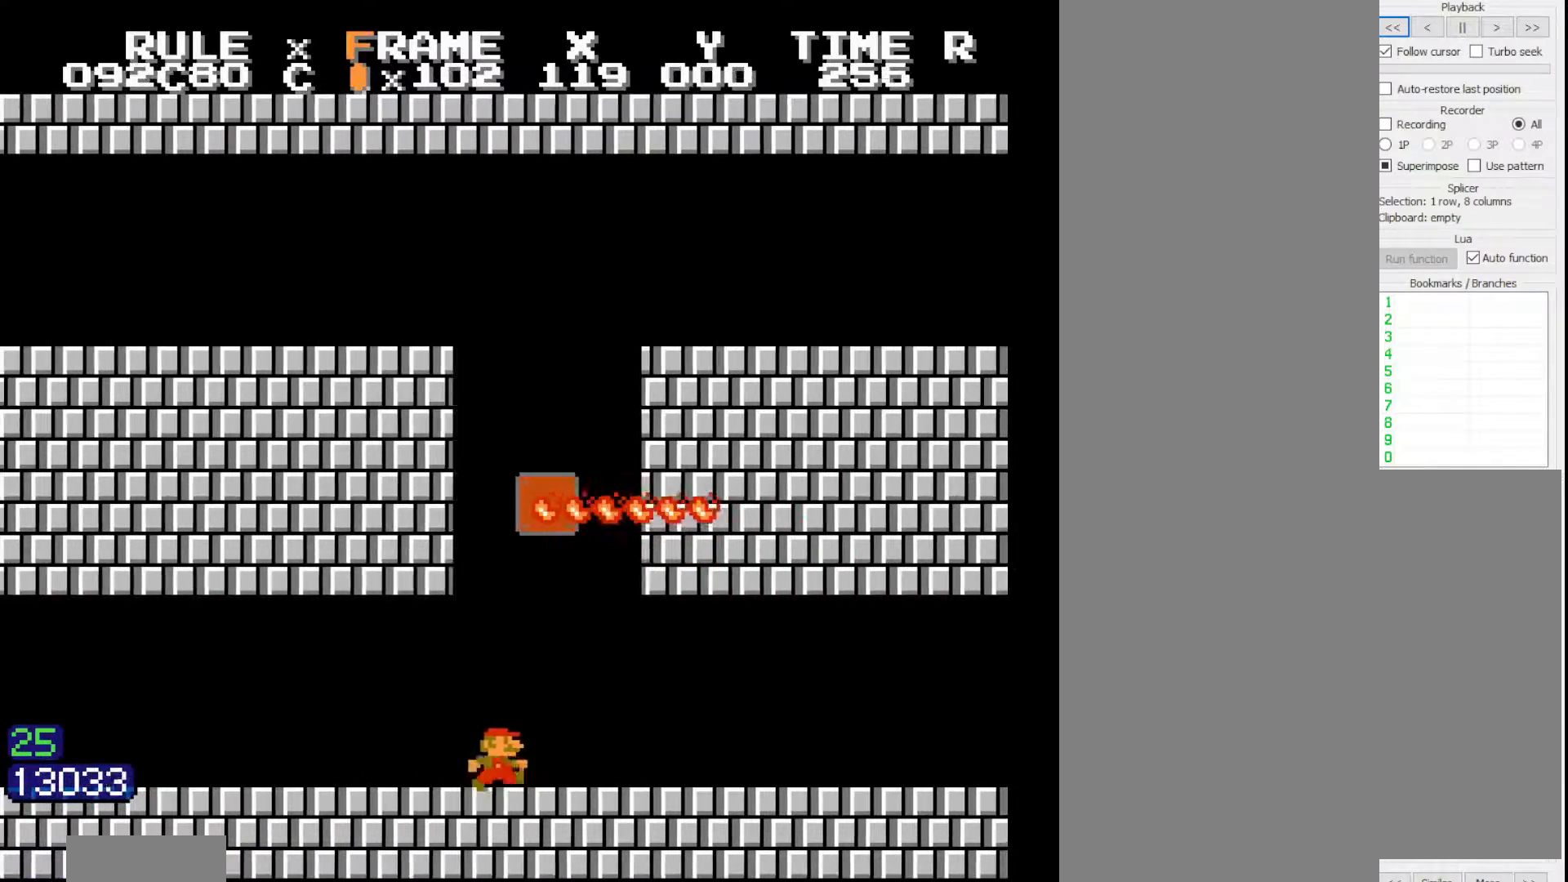
{"dt_ms": 500, "buttons": ["B", "DPAD_RIGHT"], "events": []}
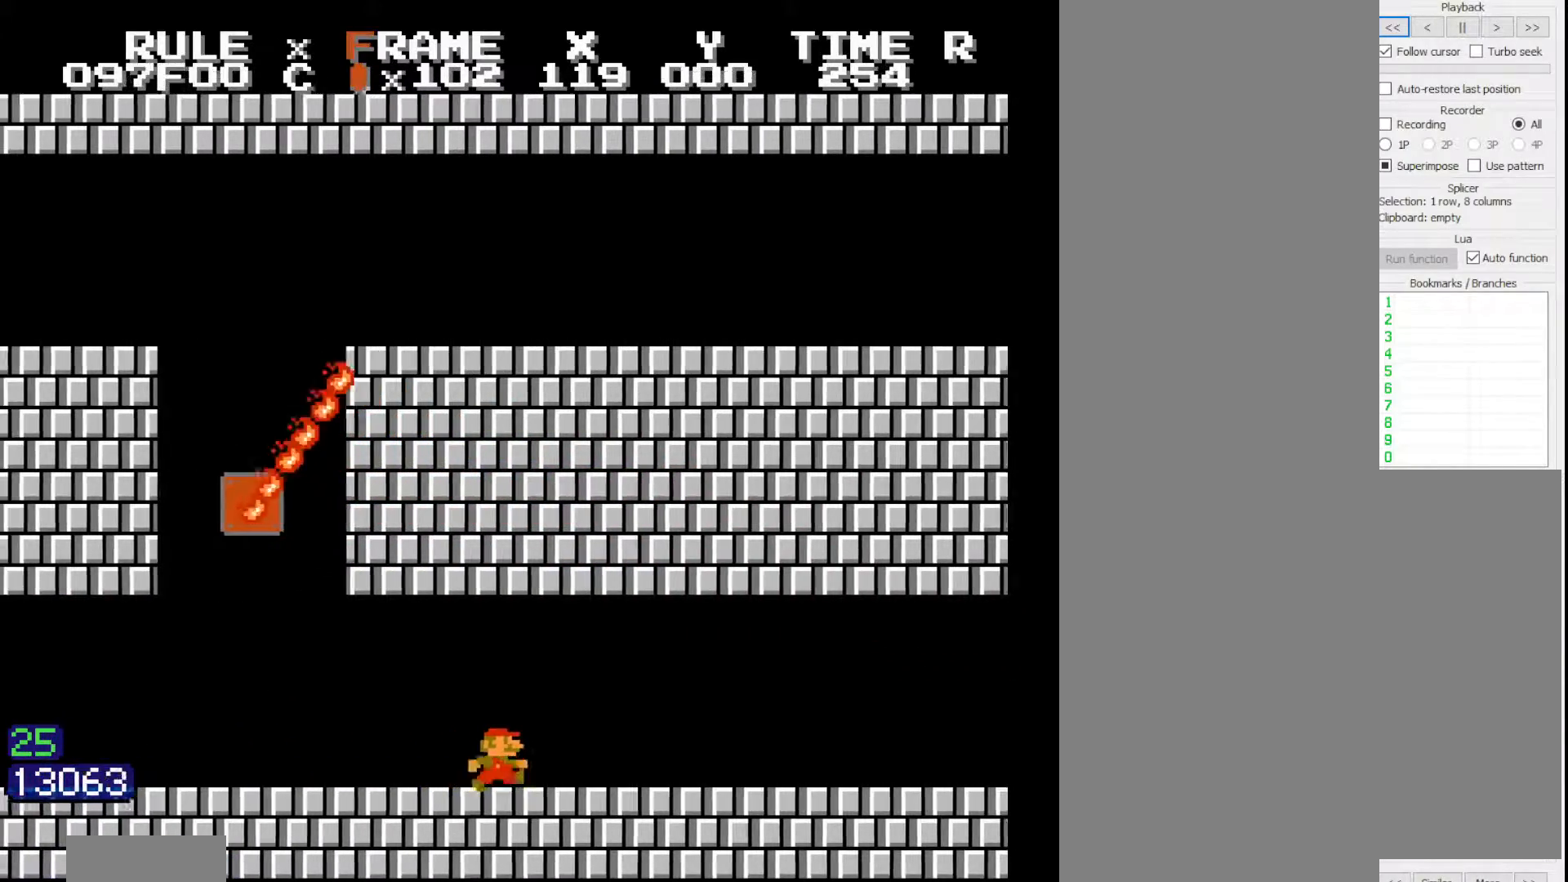
{"dt_ms": 500, "buttons": ["B", "DPAD_RIGHT"], "events": []}
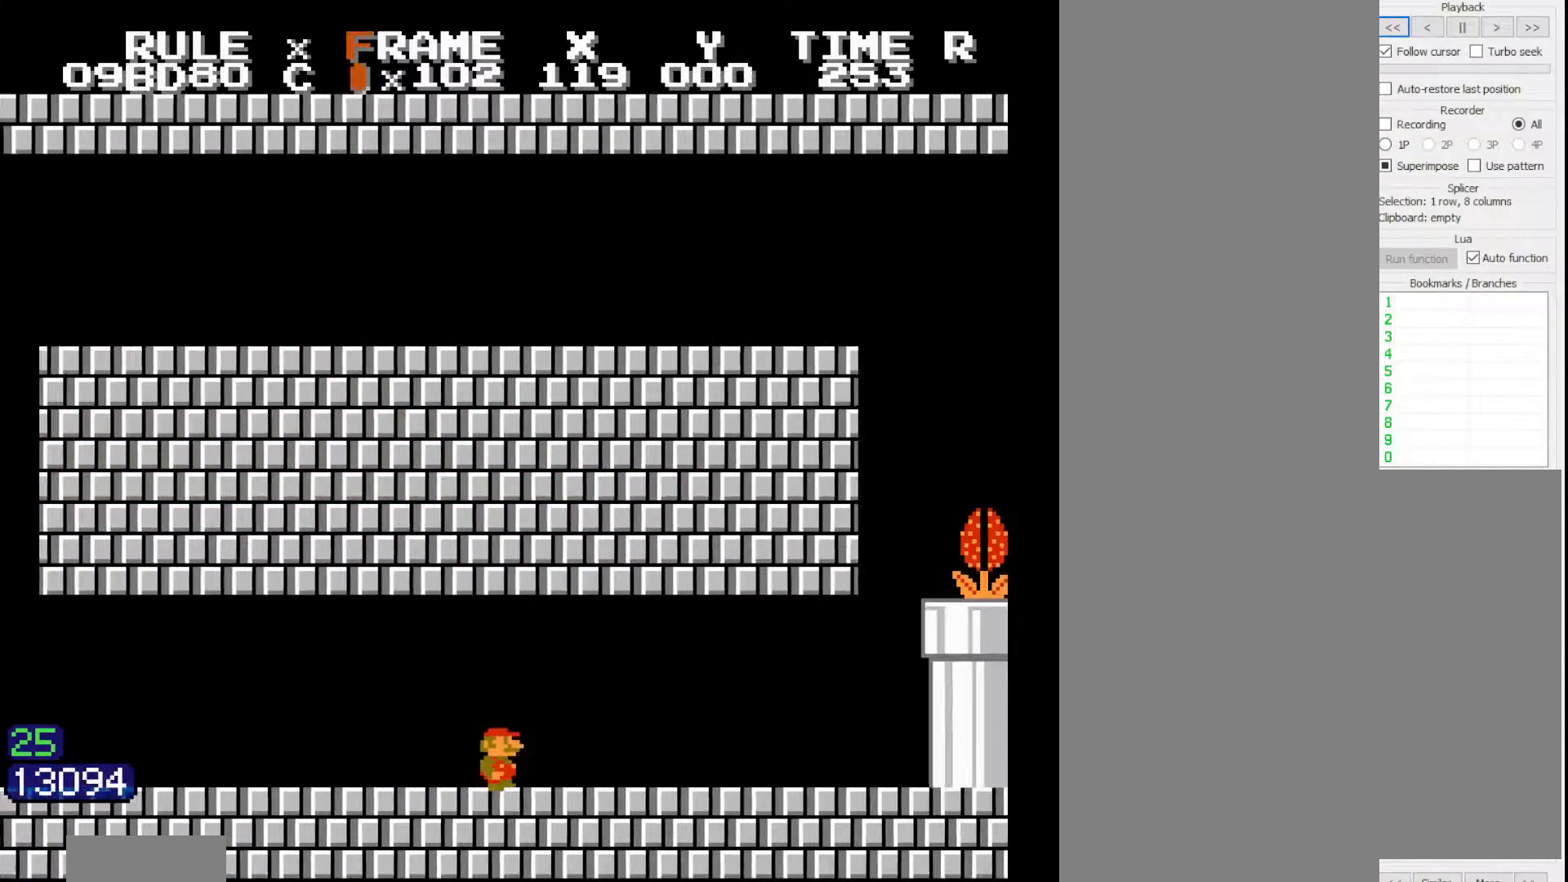
{"dt_ms": 500, "buttons": ["B", "DPAD_RIGHT"], "events": []}
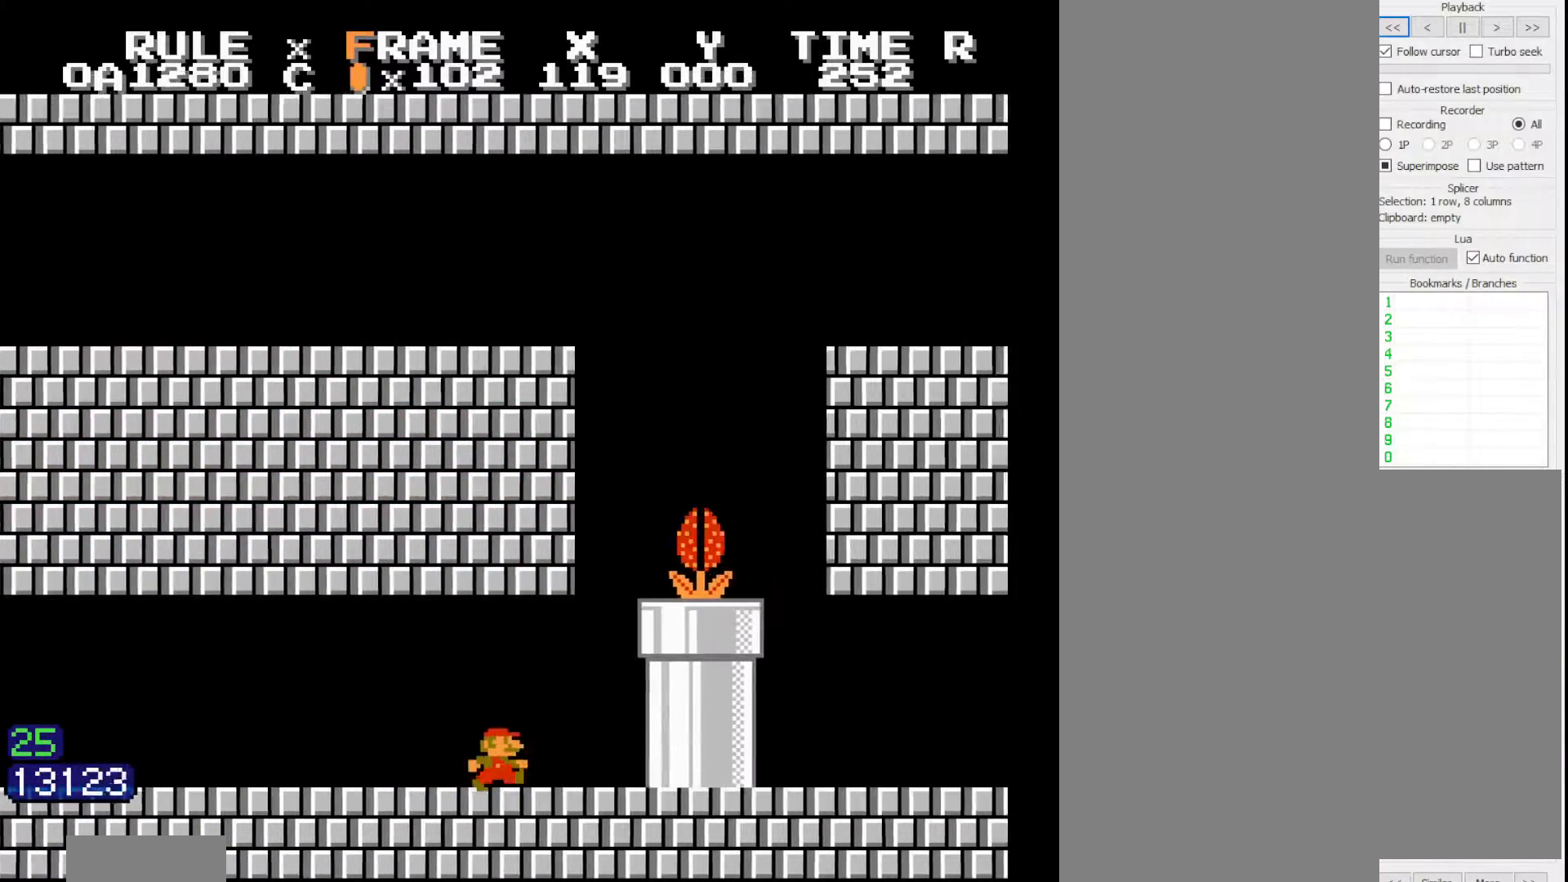
{"dt_ms": 500, "buttons": ["B", "DPAD_RIGHT"], "events": [[17, "A", "down"], [250, "A", "up"]]}
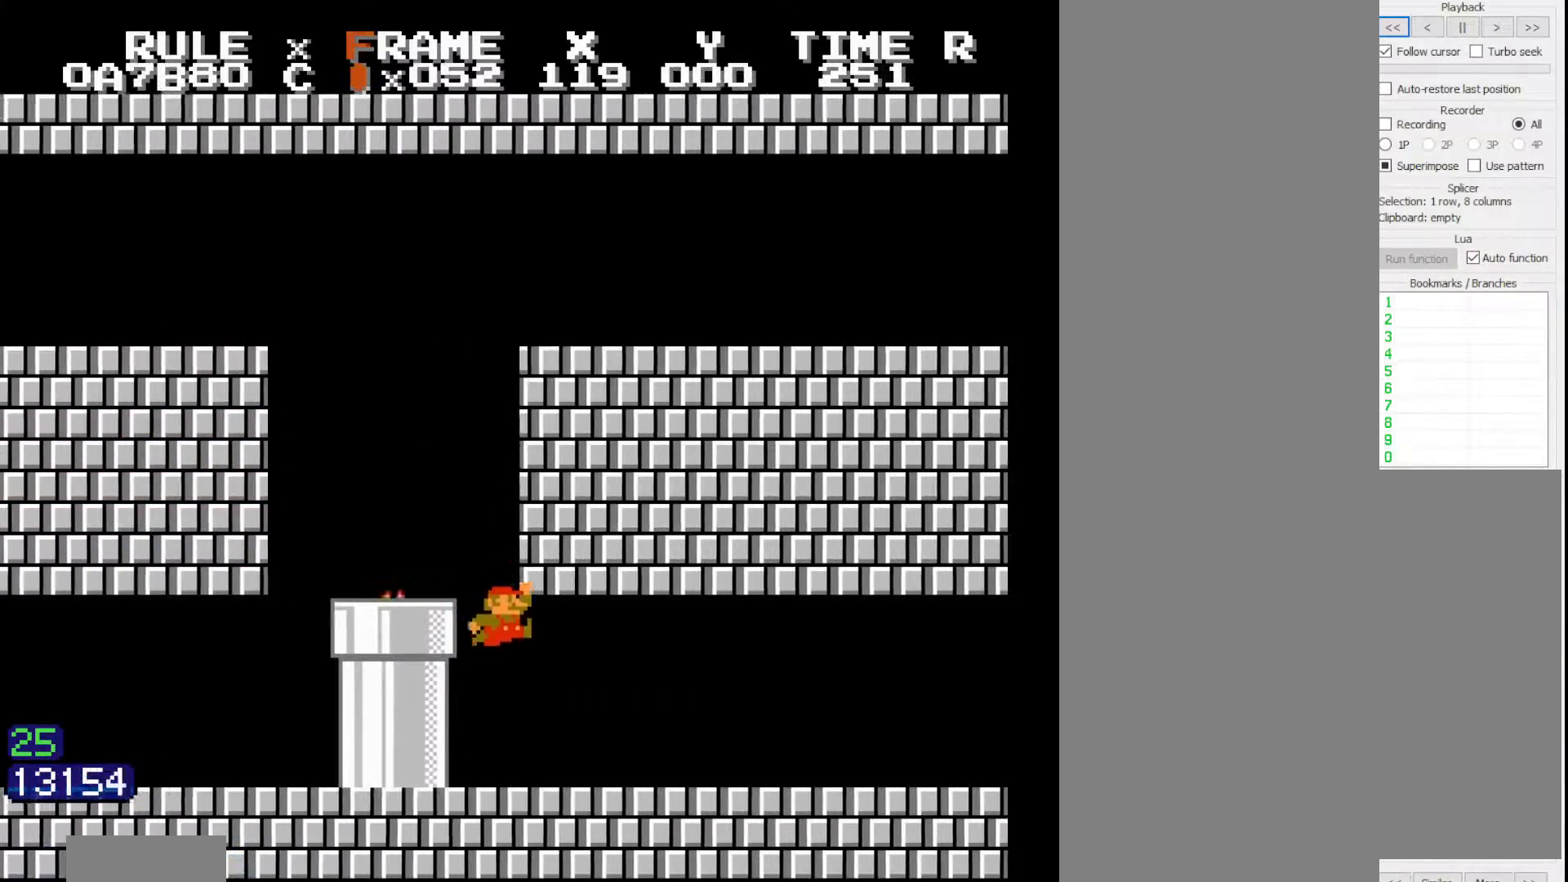
{"dt_ms": 500, "buttons": ["B", "DPAD_RIGHT"], "events": []}
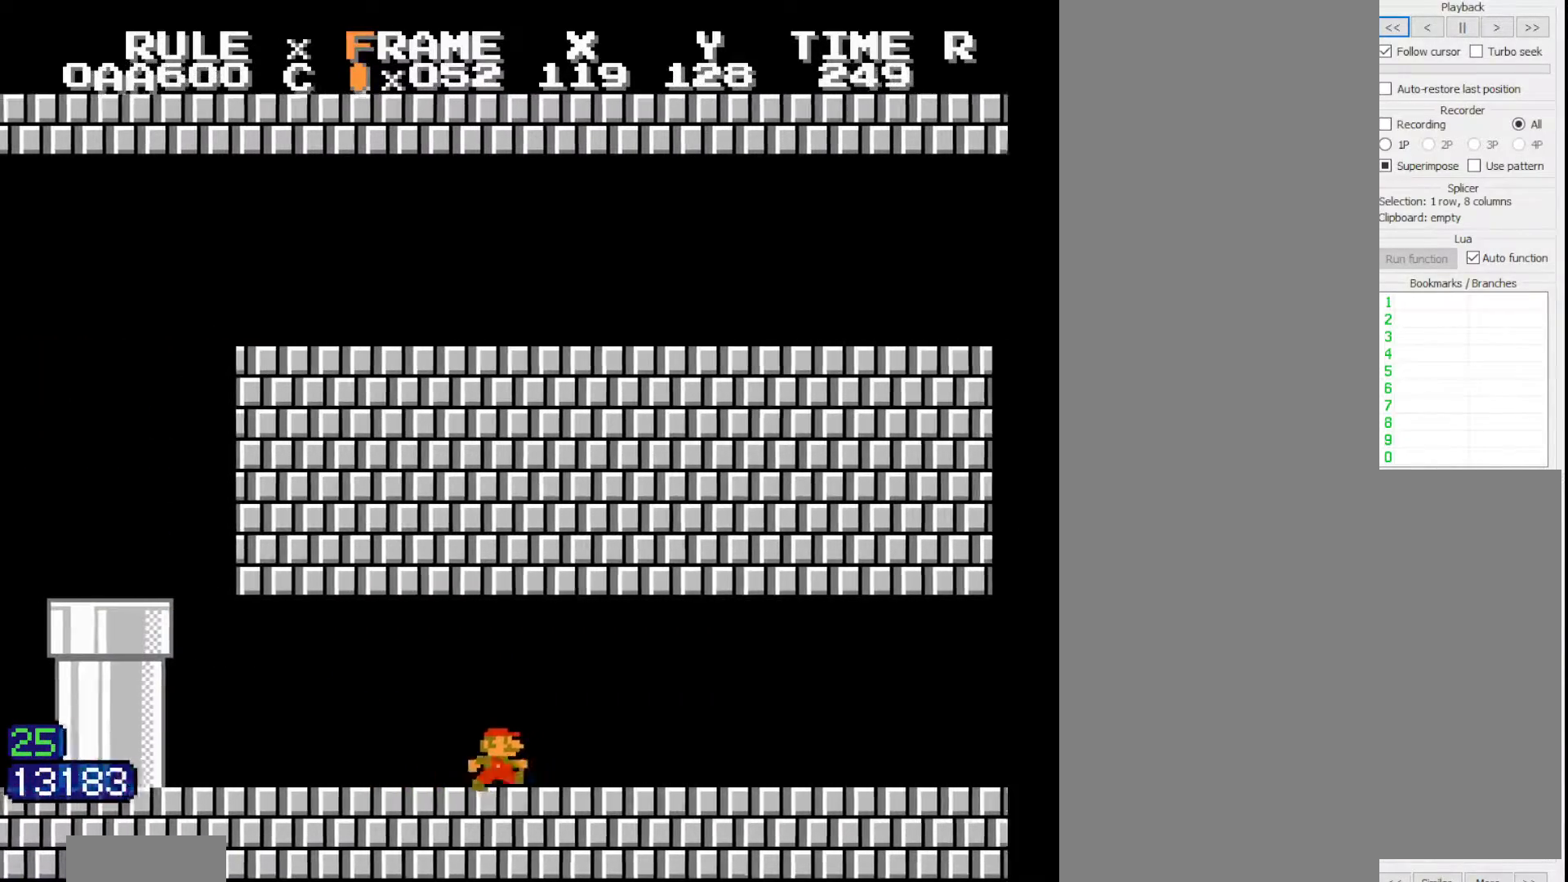
{"dt_ms": 500, "buttons": ["B", "DPAD_RIGHT"], "events": []}
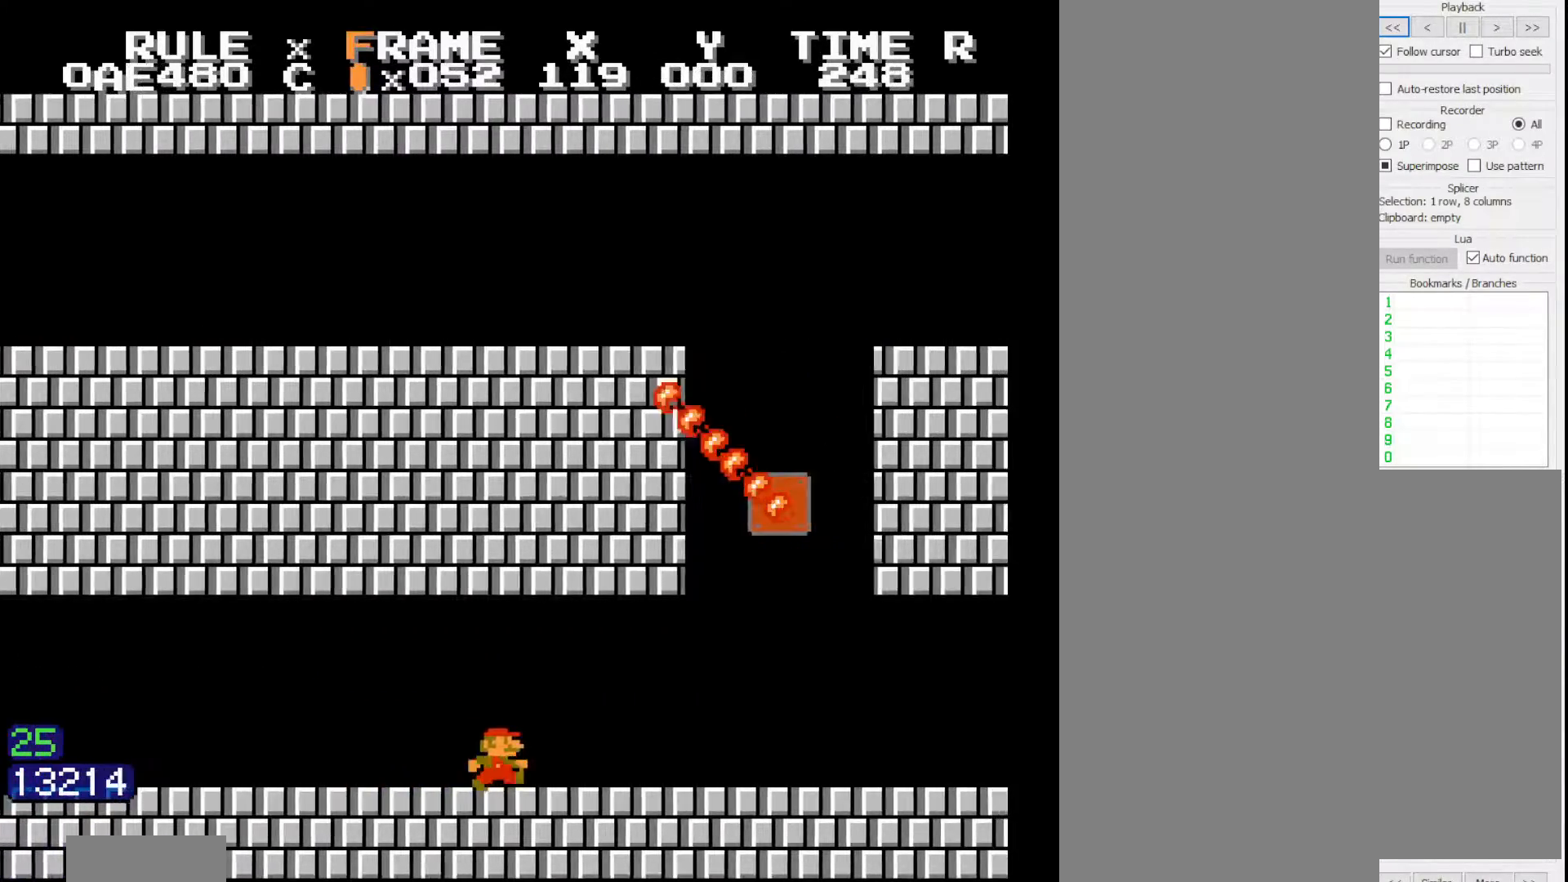
{"dt_ms": 500, "buttons": ["B", "DPAD_RIGHT"], "events": []}
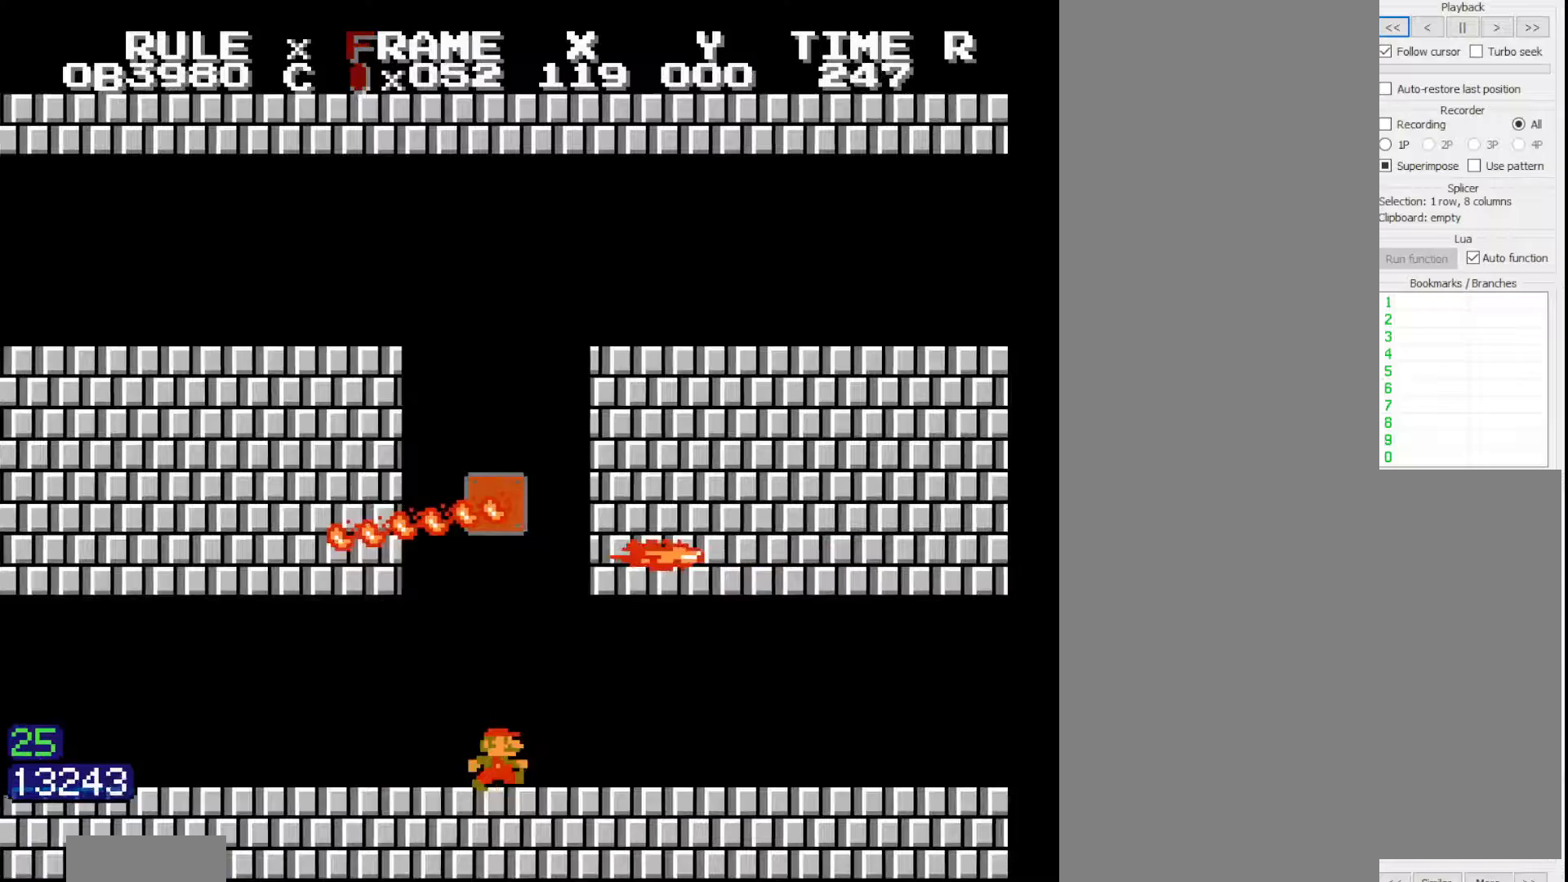
{"dt_ms": 500, "buttons": ["B", "DPAD_RIGHT"], "events": []}
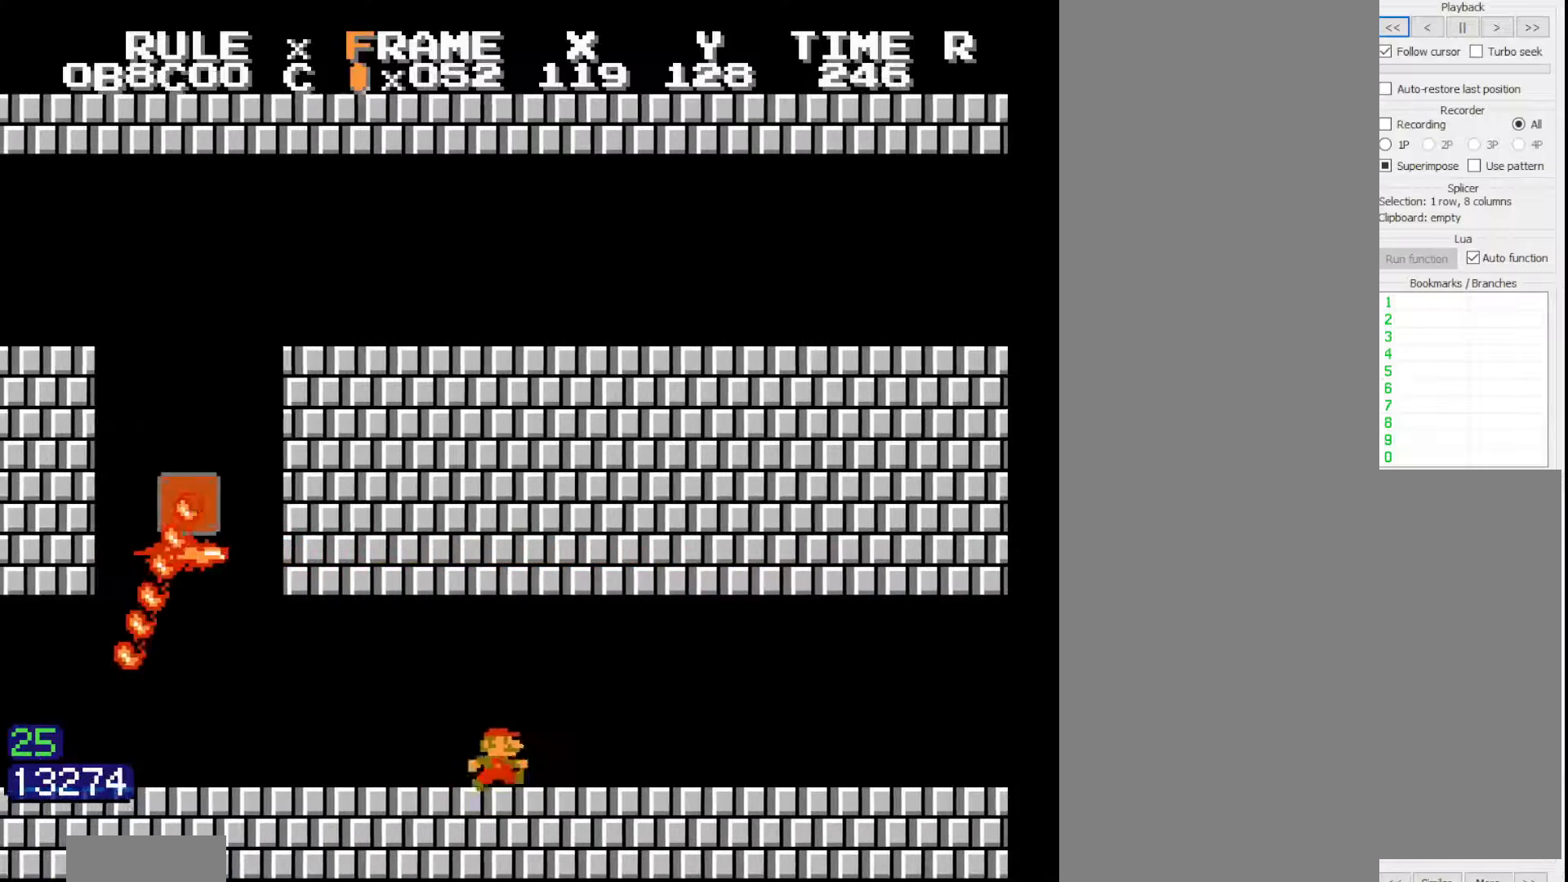
{"dt_ms": 500, "buttons": ["B", "DPAD_RIGHT"], "events": []}
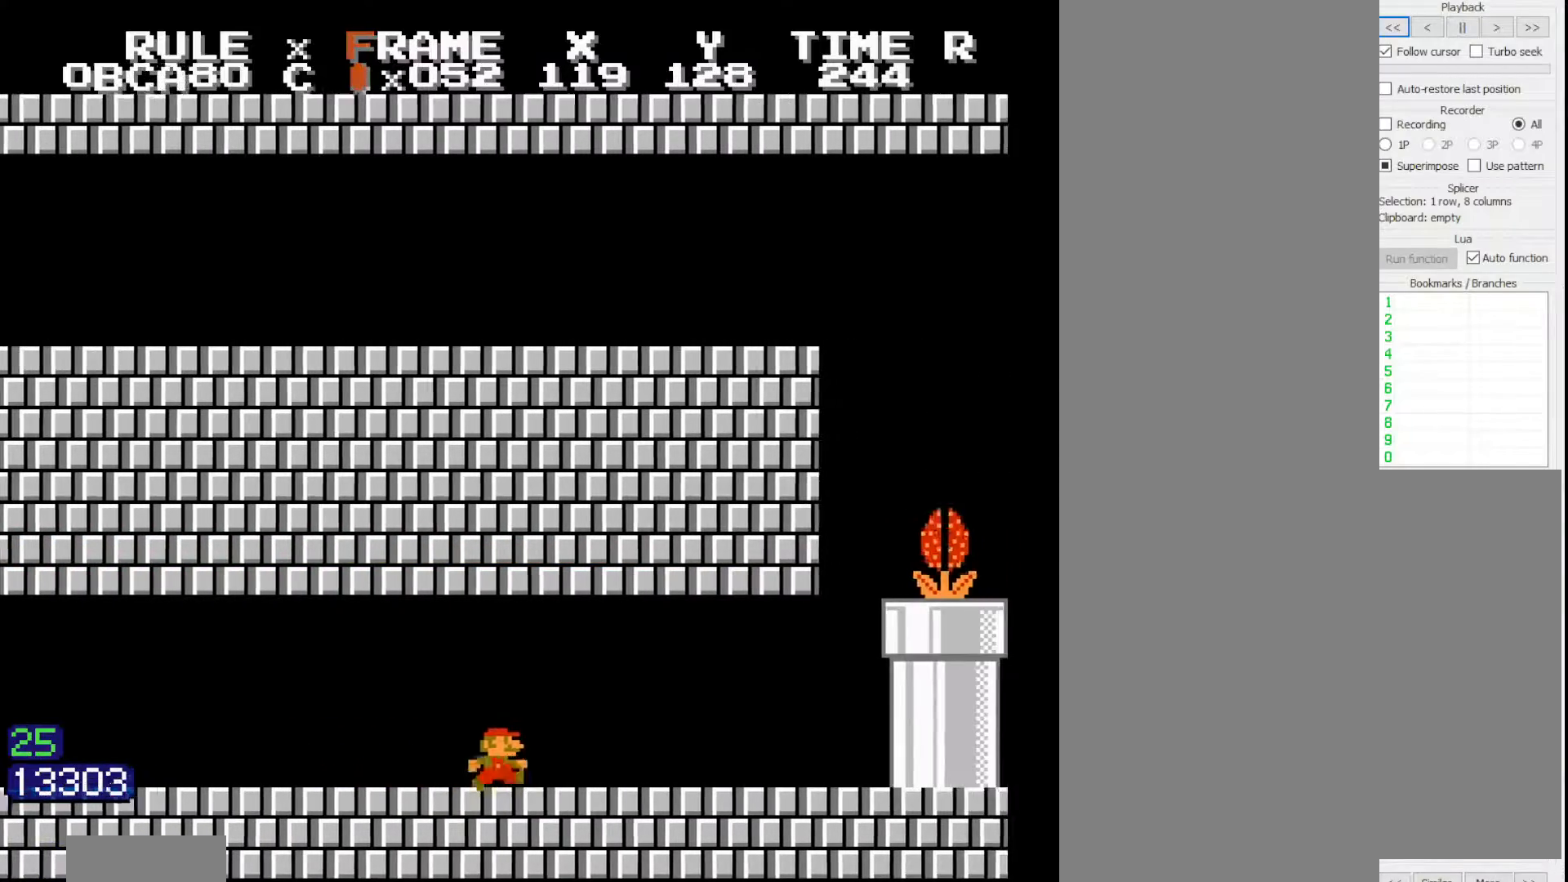
{"dt_ms": 1000, "buttons": ["B", "DPAD_RIGHT"]}
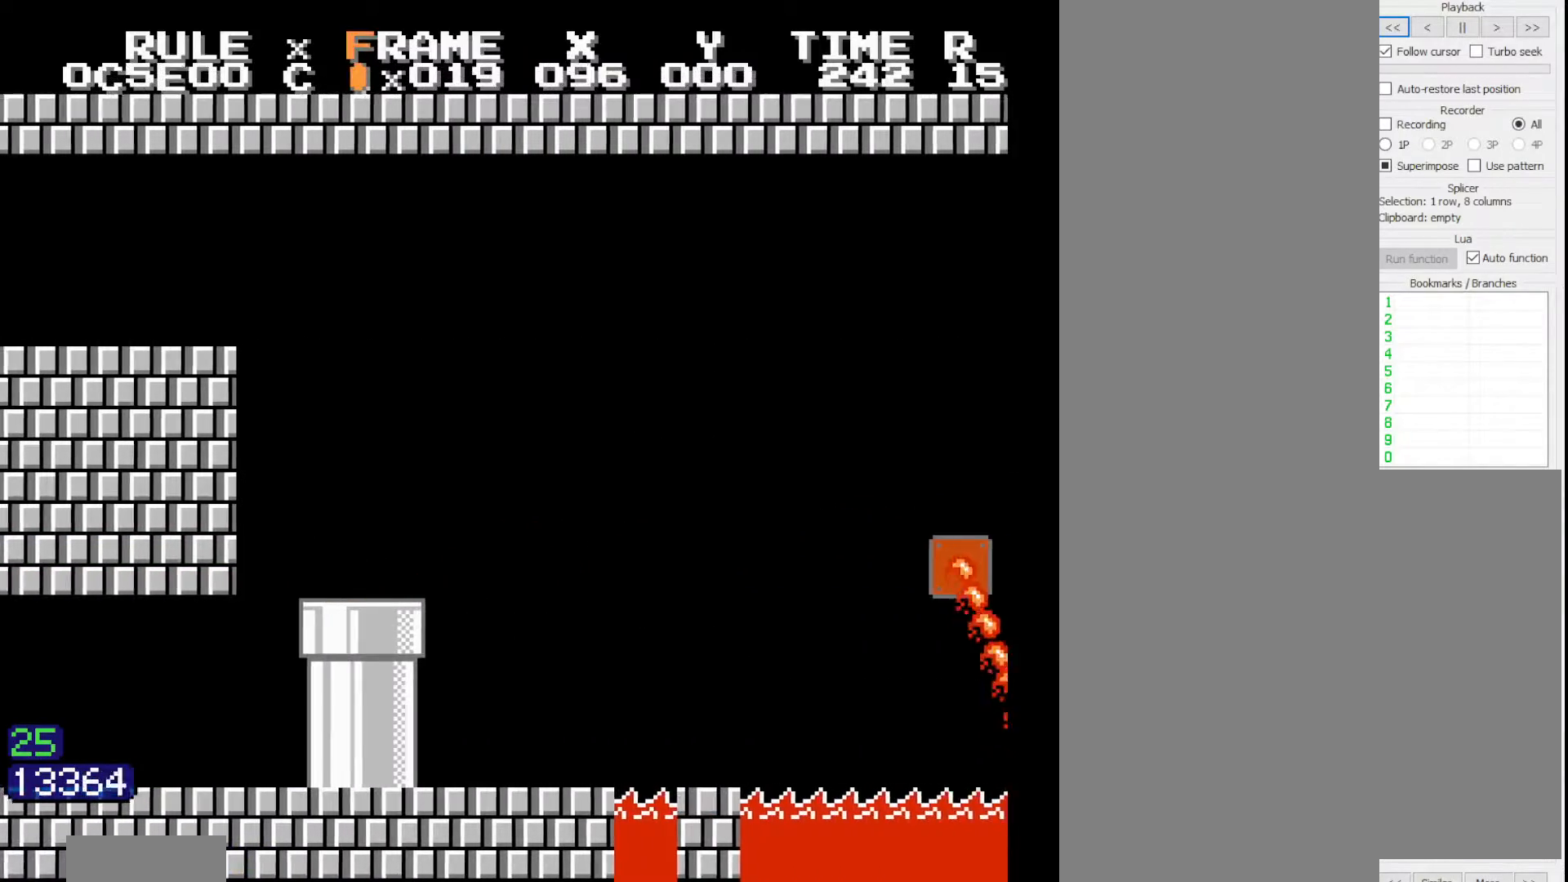
{"dt_ms": 500, "buttons": ["B", "DPAD_RIGHT"], "events": []}
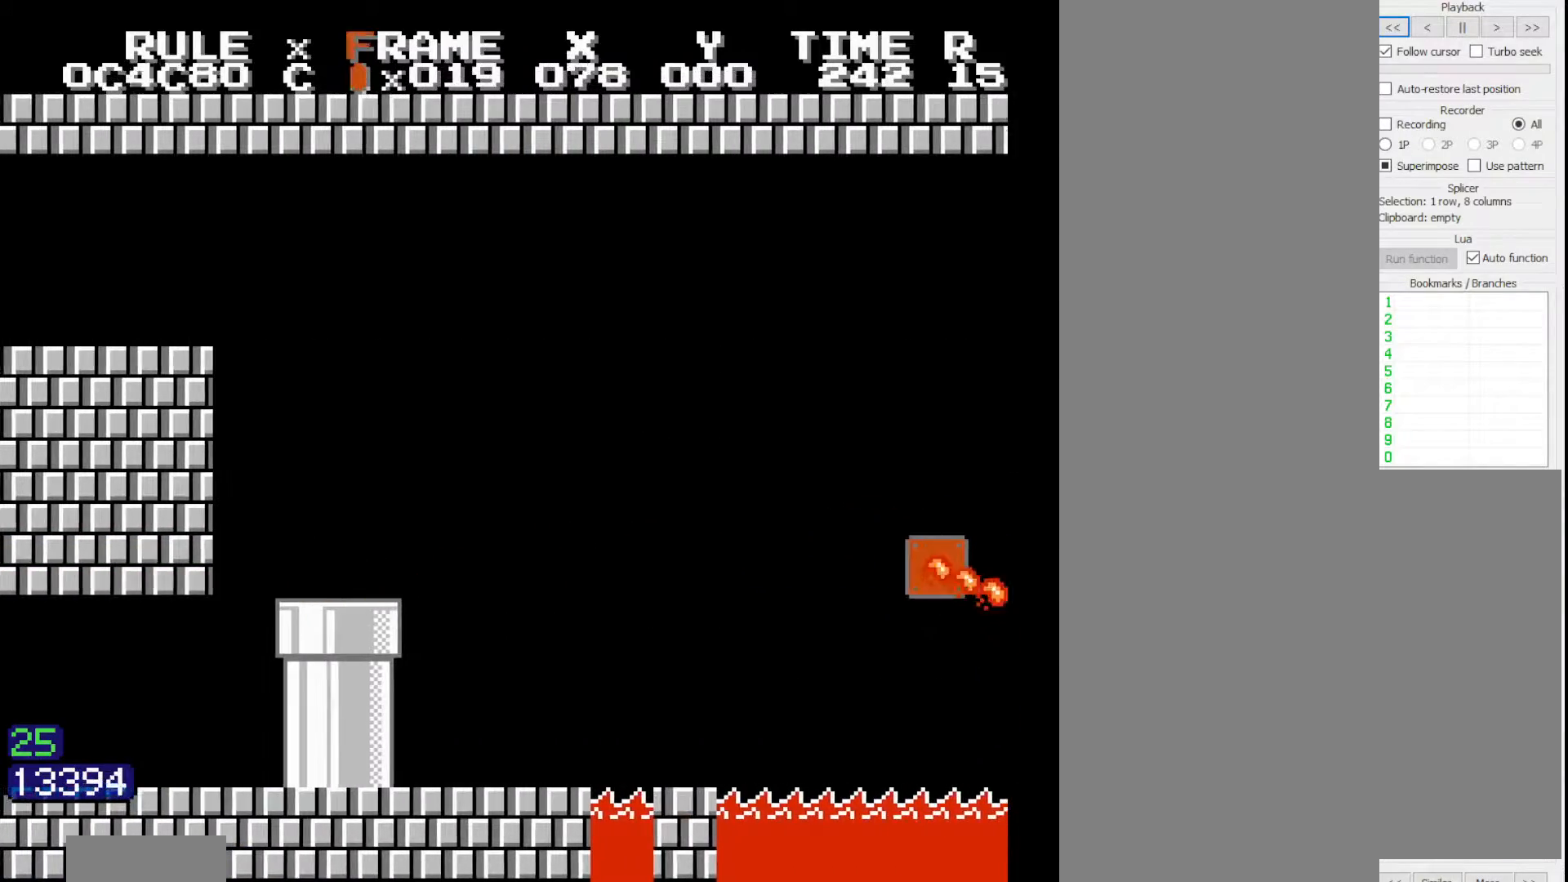
{"dt_ms": 500, "buttons": ["B", "DPAD_RIGHT"]}
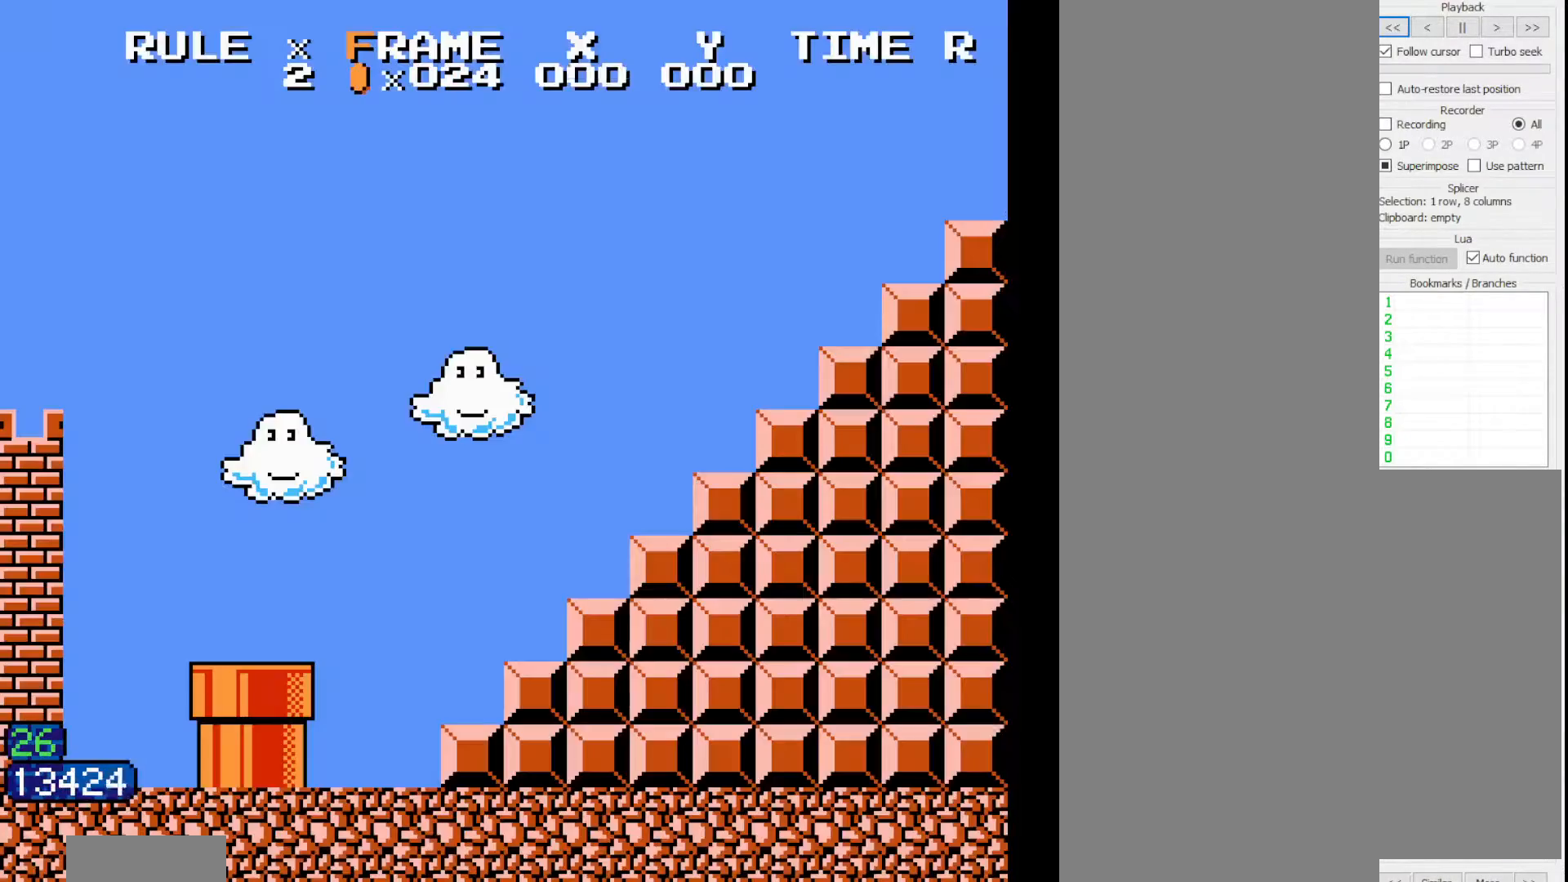
{"dt_ms": 500, "buttons": ["B", "DPAD_RIGHT"], "events": []}
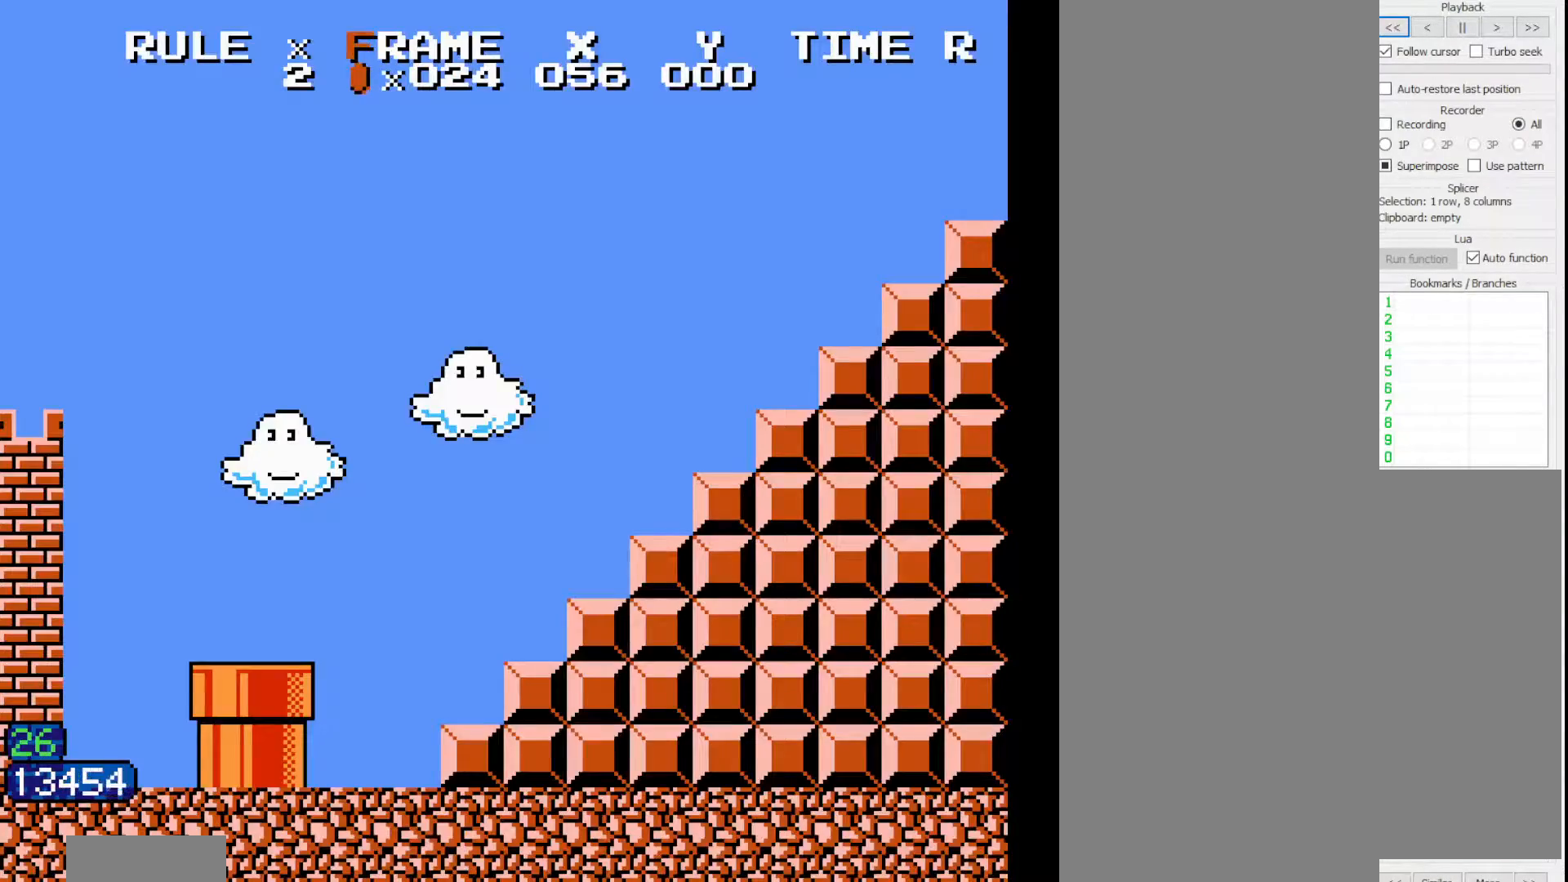
{"dt_ms": 500, "buttons": ["B", "DPAD_RIGHT"], "events": []}
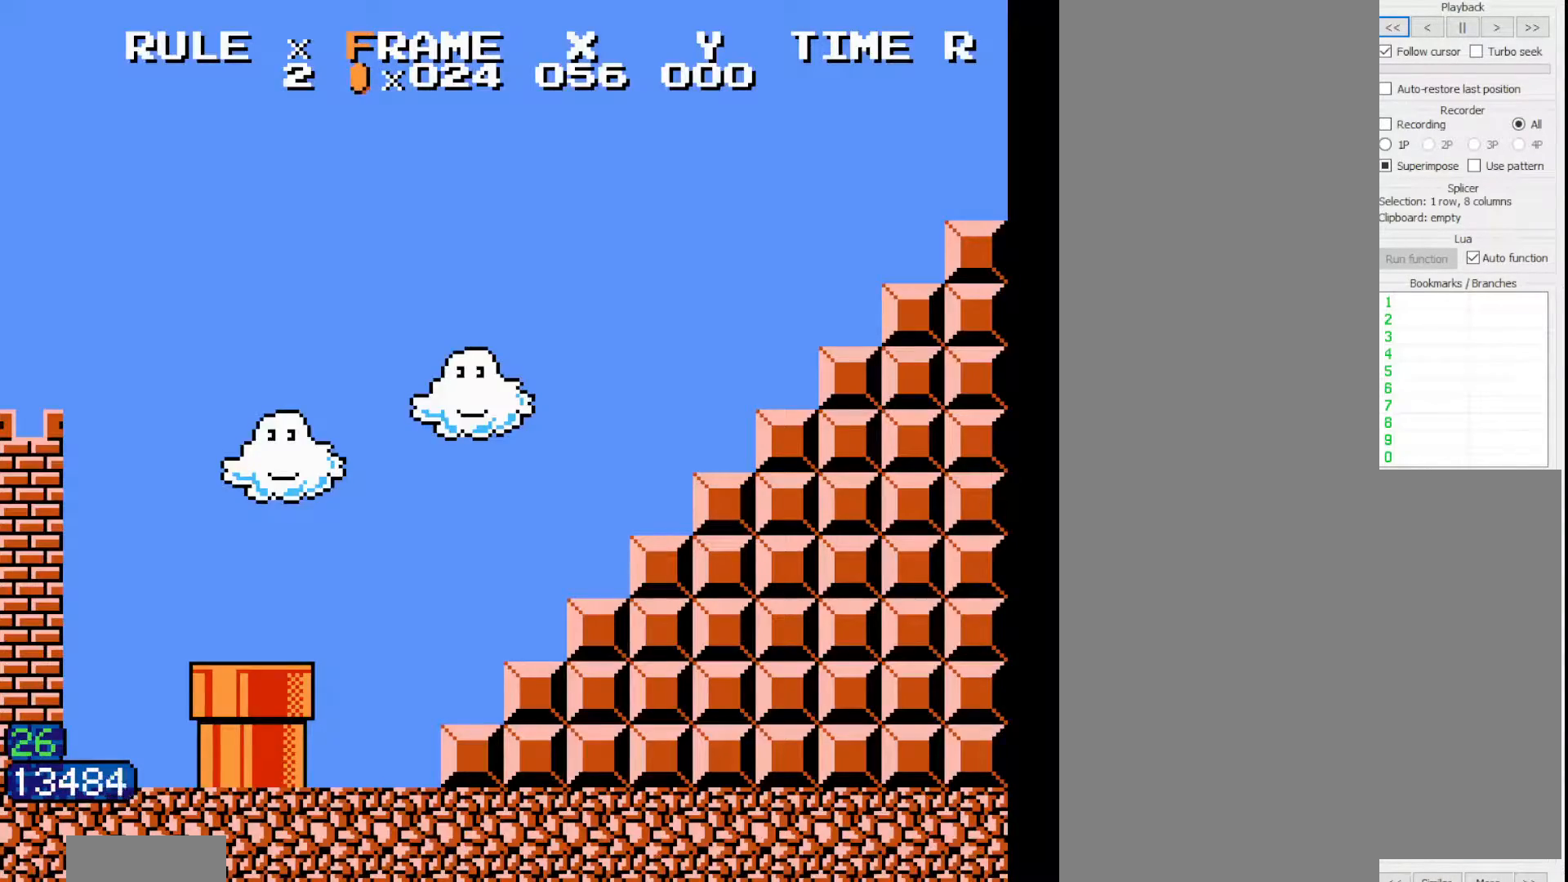
{"dt_ms": 500, "buttons": ["B", "DPAD_RIGHT"], "events": []}
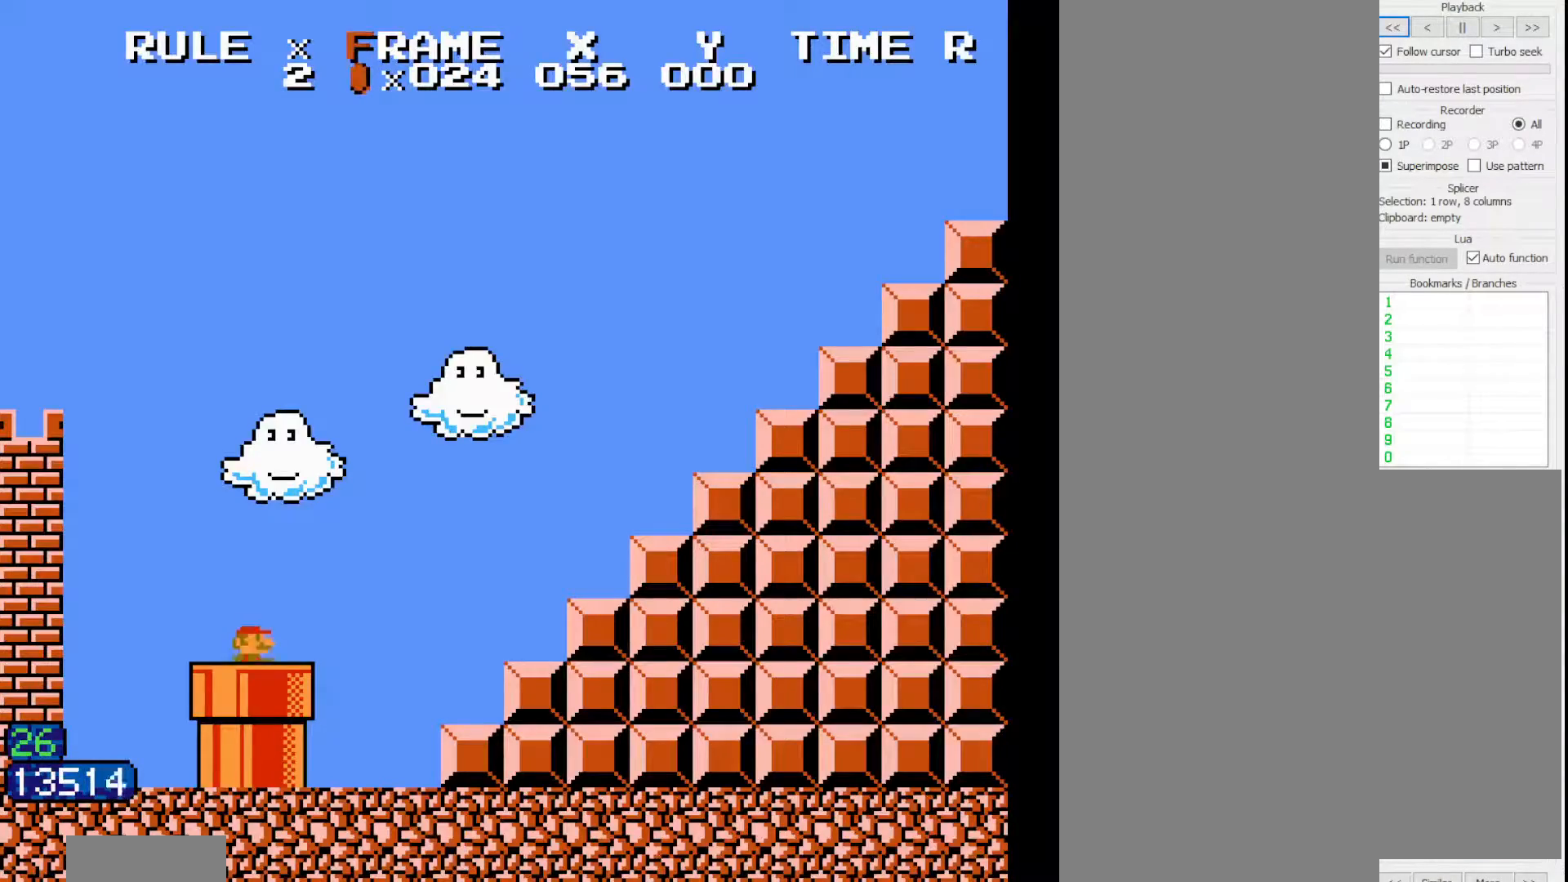
{"dt_ms": 500, "buttons": ["B", "DPAD_RIGHT"], "events": []}
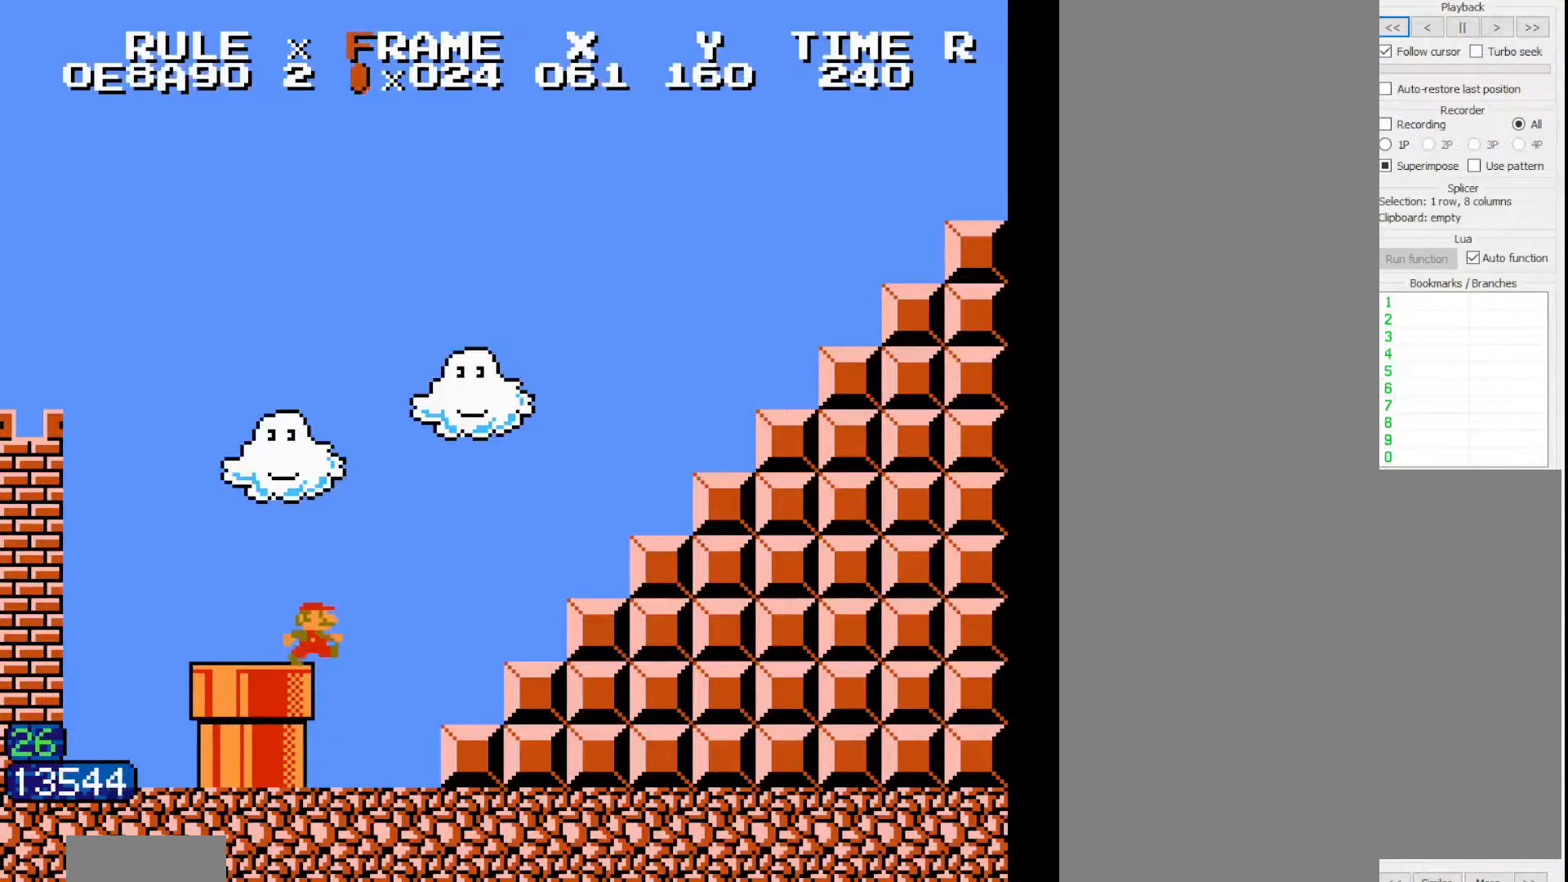
{"dt_ms": 1000, "buttons": ["A", "B", "DPAD_RIGHT"]}
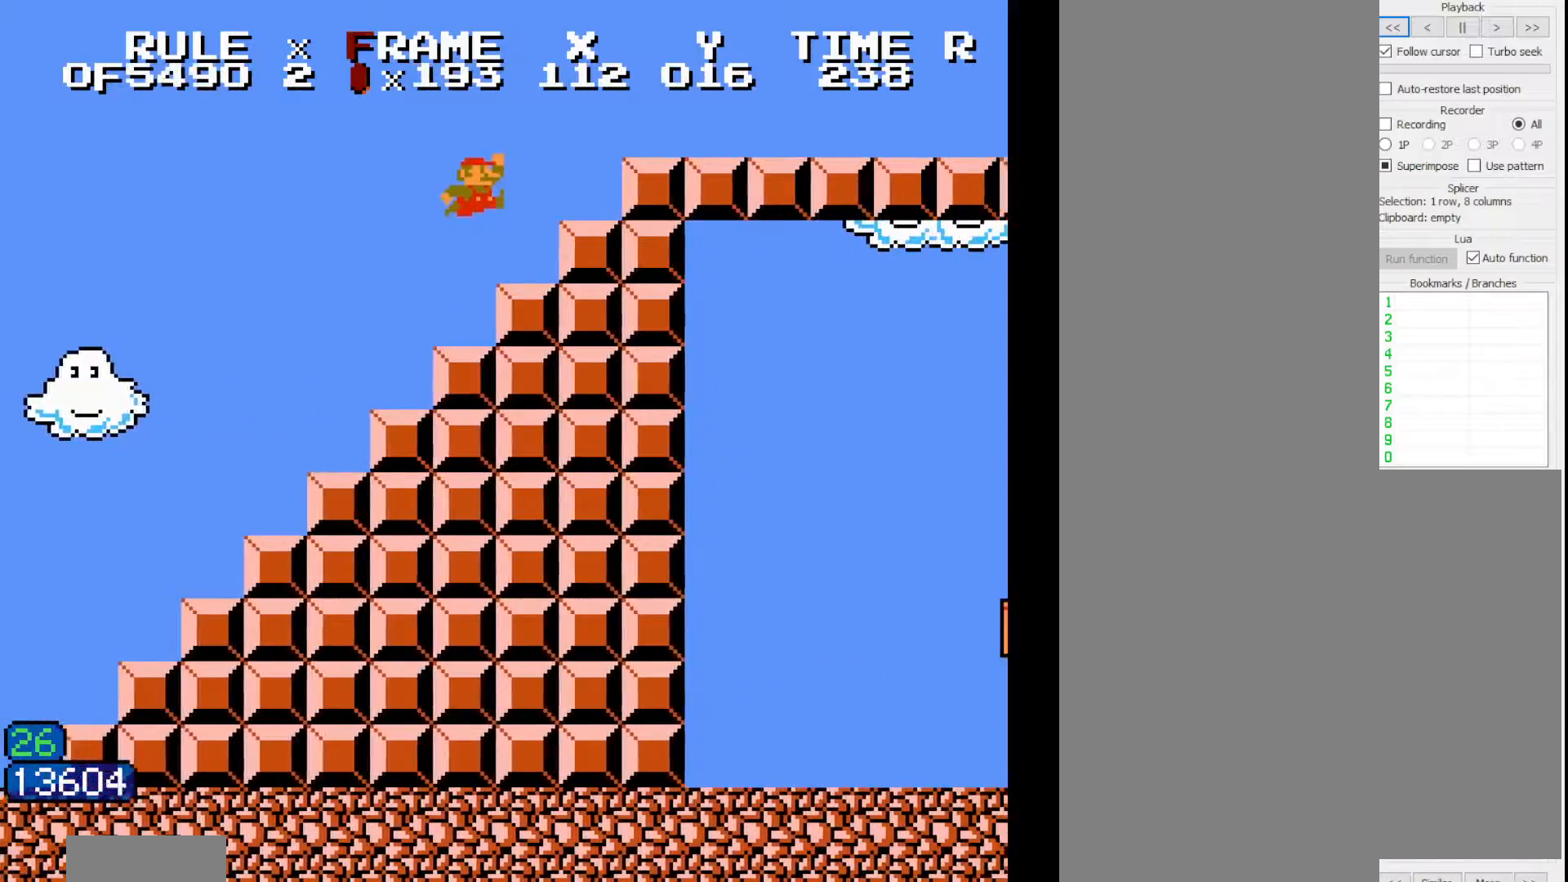
{"dt_ms": 500, "buttons": ["B", "DPAD_RIGHT"]}
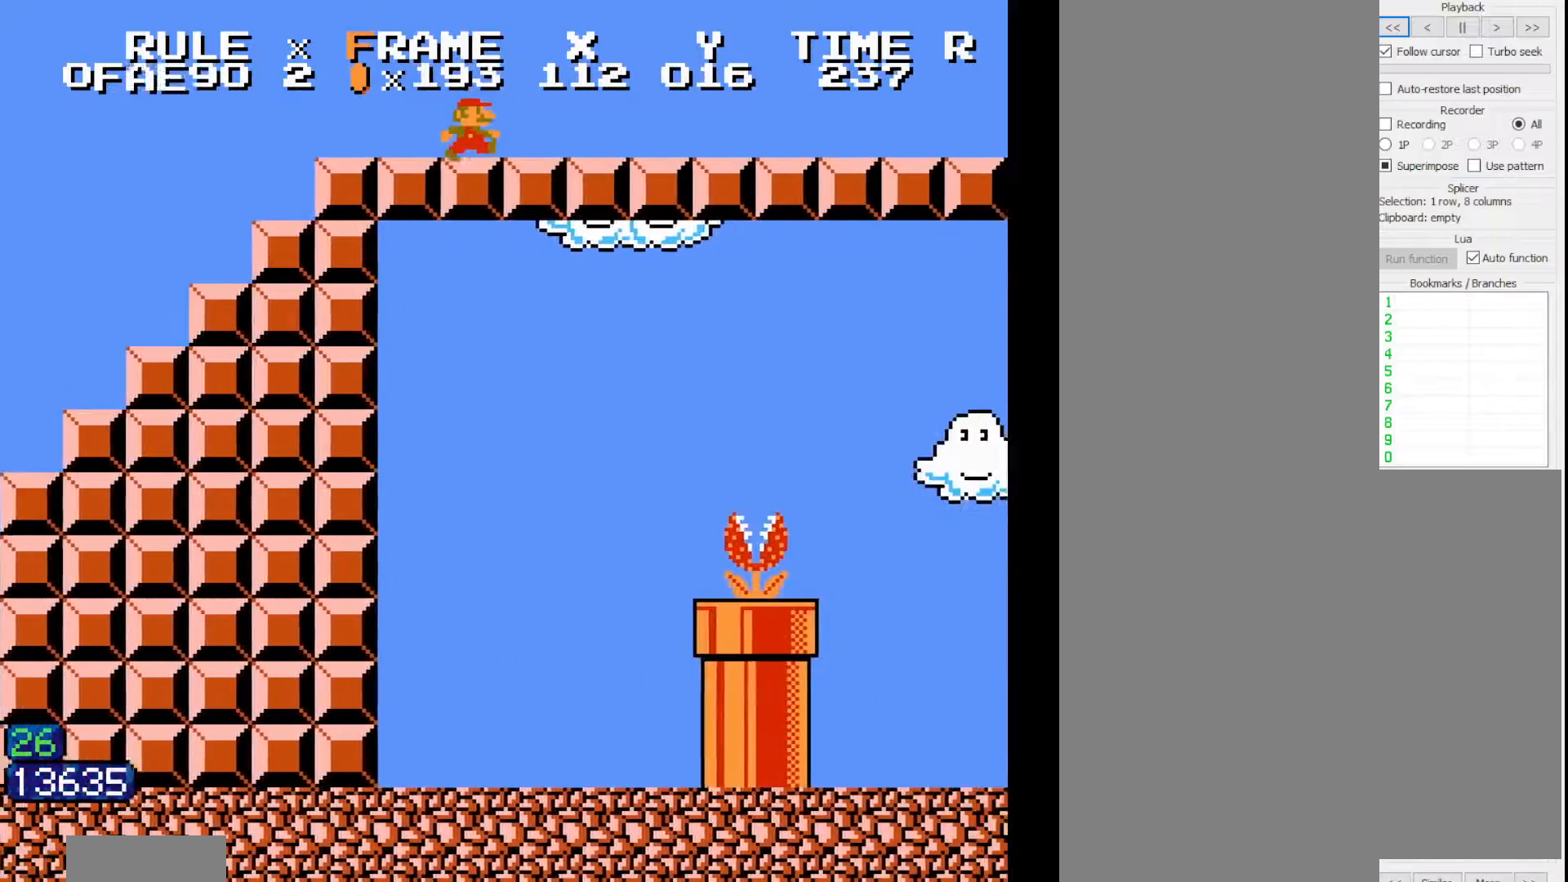
{"dt_ms": 500, "buttons": ["B", "DPAD_RIGHT"], "events": []}